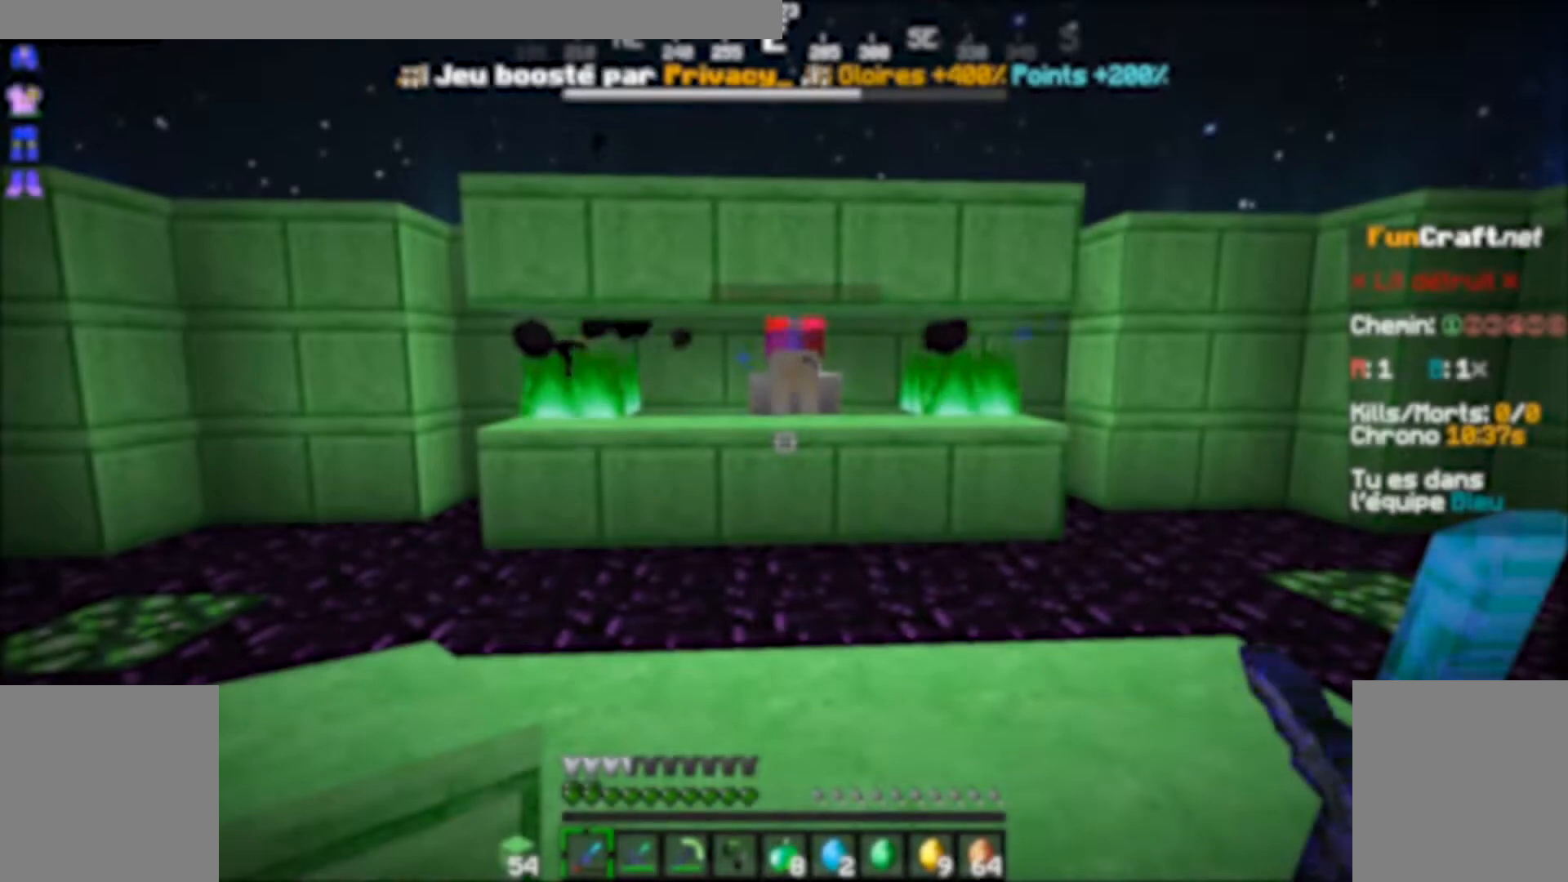
Gameplay with keyboard and mouse; each line is a JSON object with the keys and mouse buttons held at the frame after it. "events" lists presses ("down") and releases ("up") of "d", "q", "s", "shift", "space", "z", "mouse_left" and "mouse_right" between this image and that frame as [ms after this image, input, new state], when the widget could be followed in between. "mouse_left", "mouse_right" = the "left", "right" buttons of the "mouse" list. No other keys are recorded. Fast repeated clicks can show as one long hold. Not read: mouse_move.
{"keys": [], "mouse": [], "events": []}
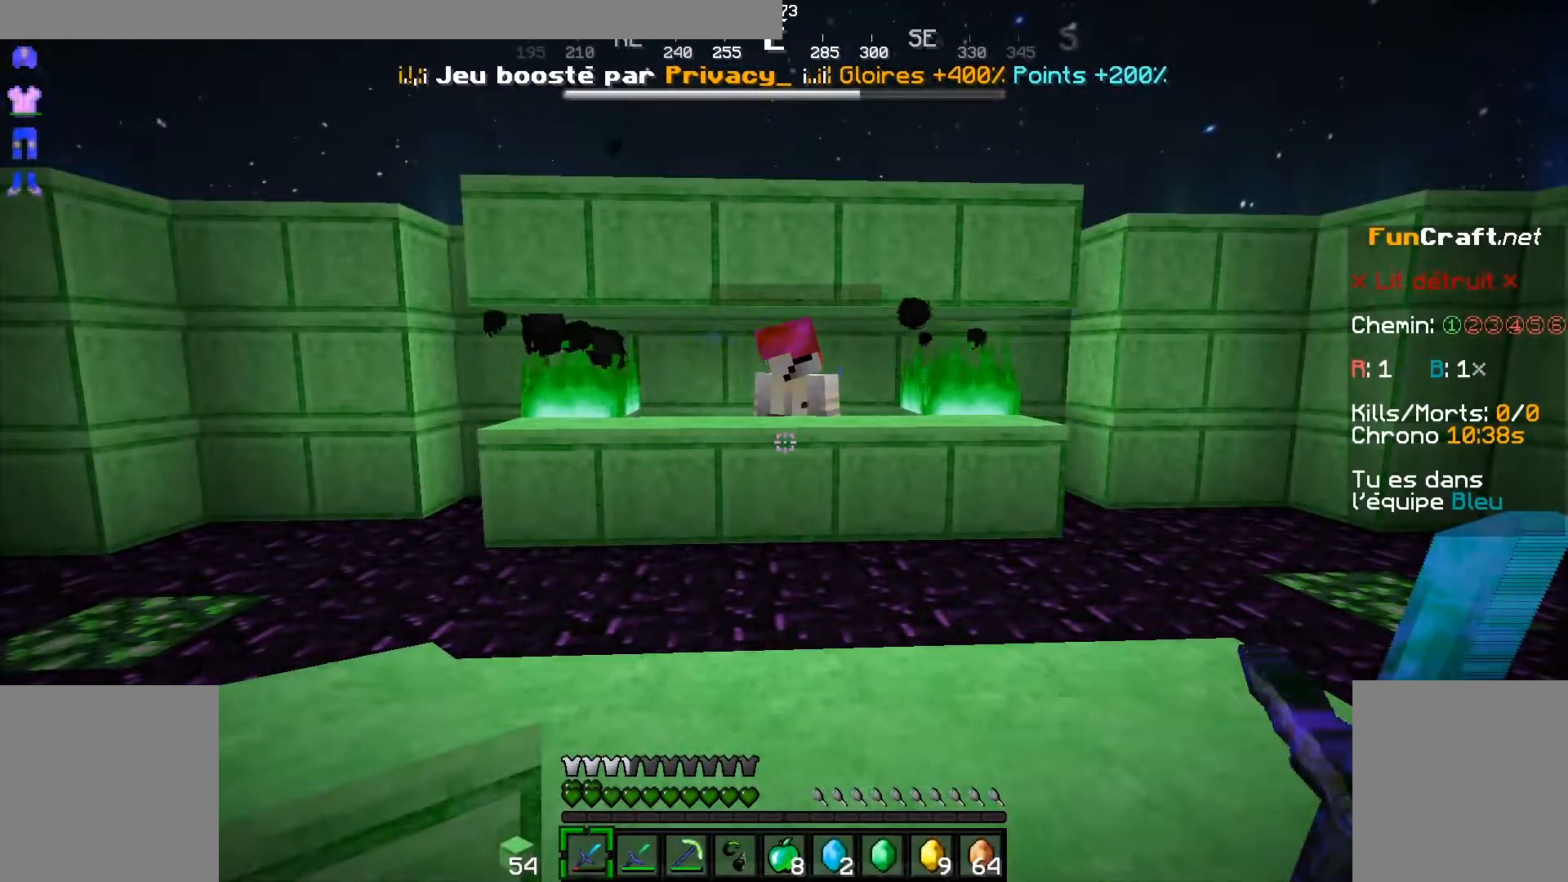
{"keys": [], "mouse": [], "events": []}
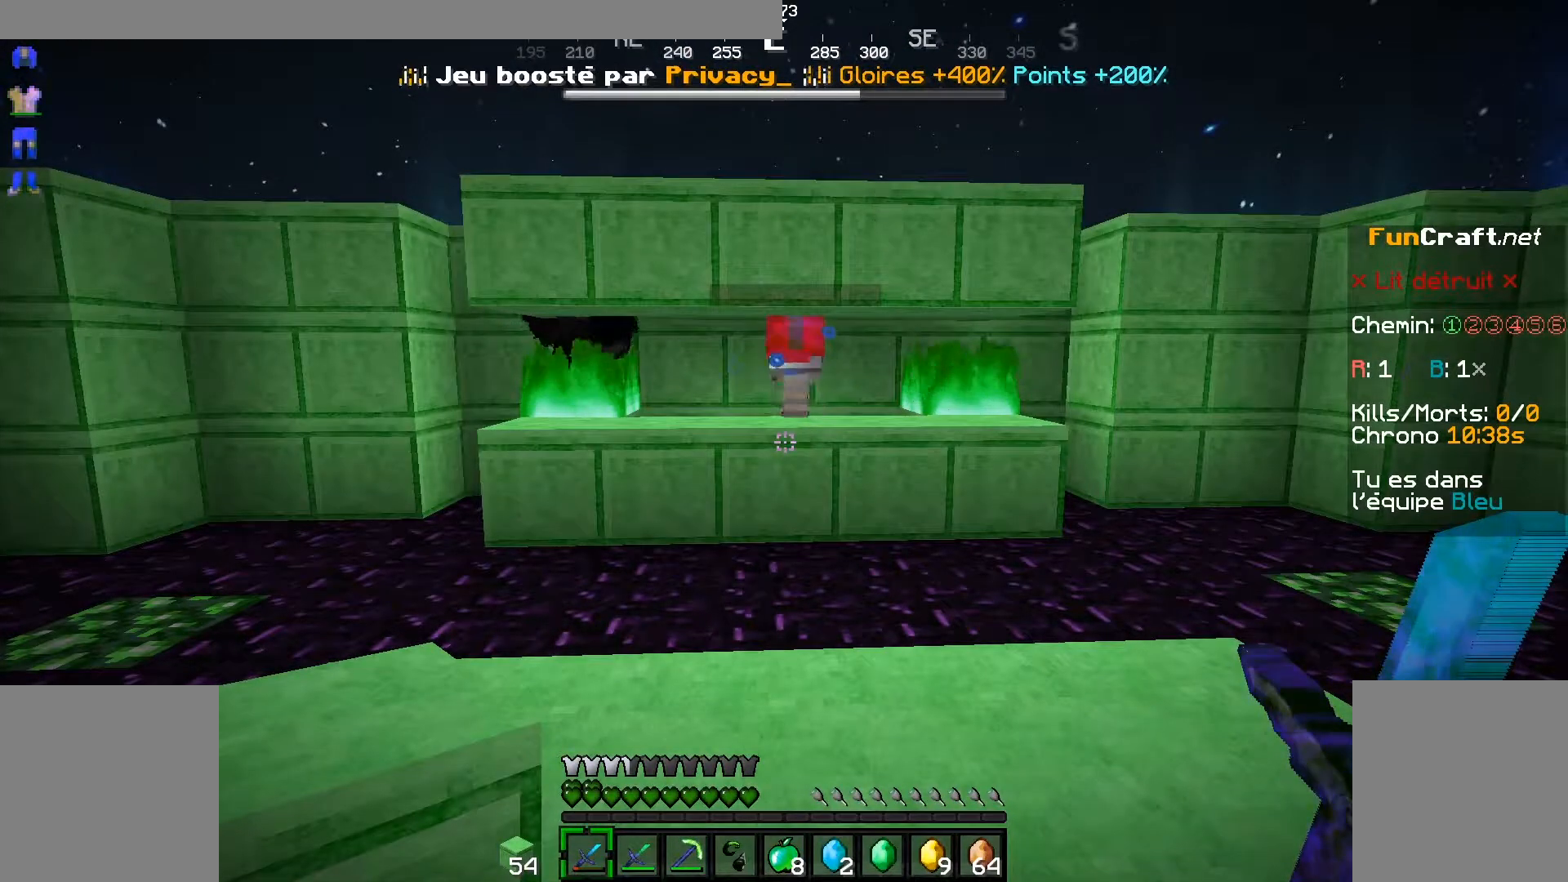
{"keys": [], "mouse": [], "events": []}
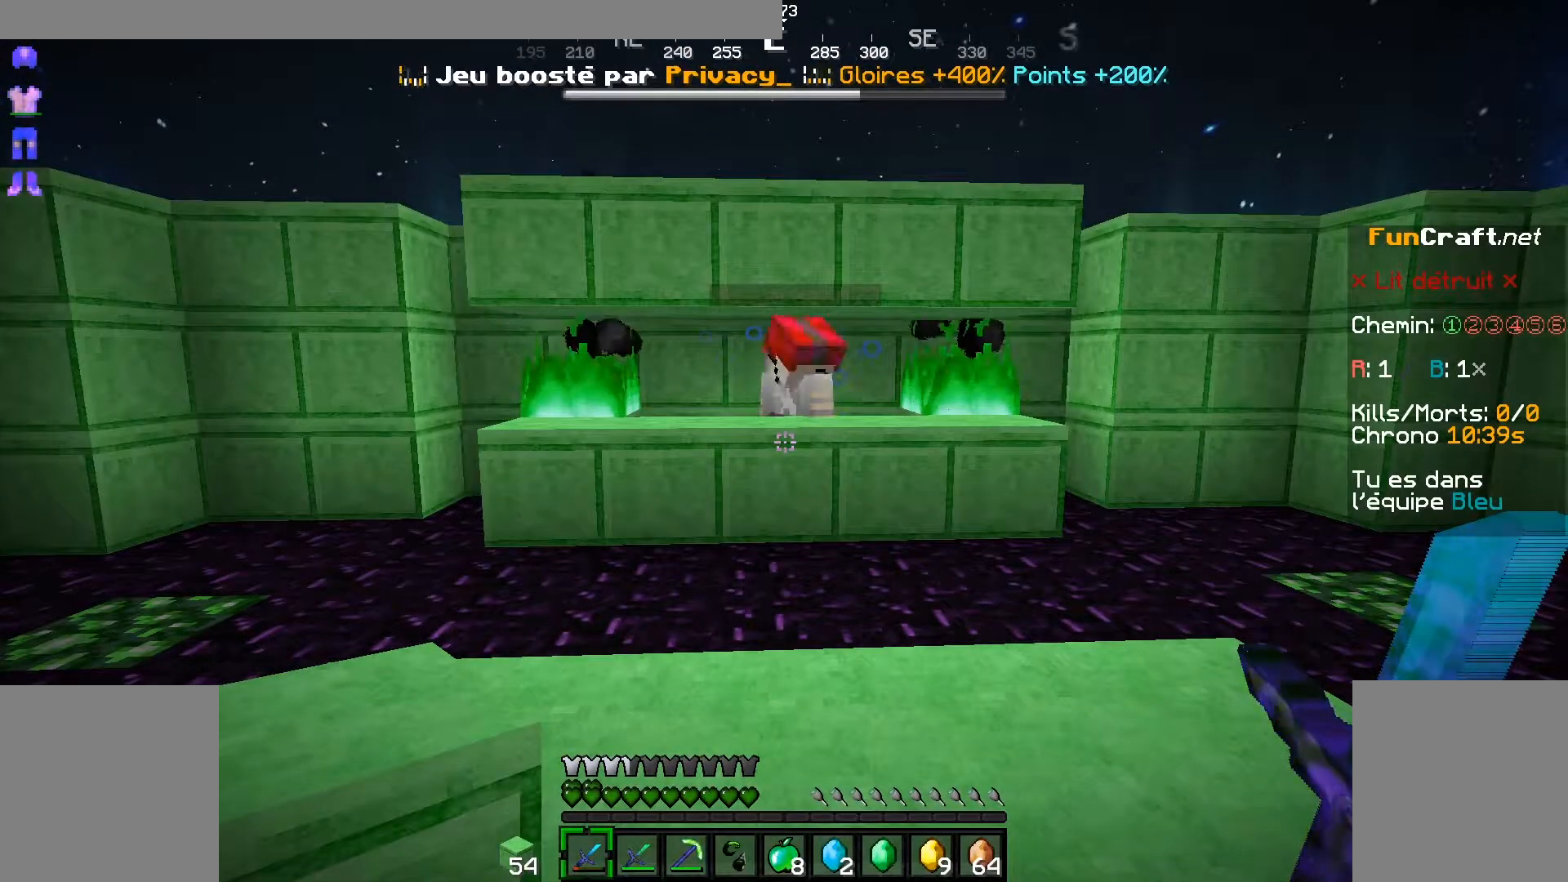
{"keys": [], "mouse": [], "events": []}
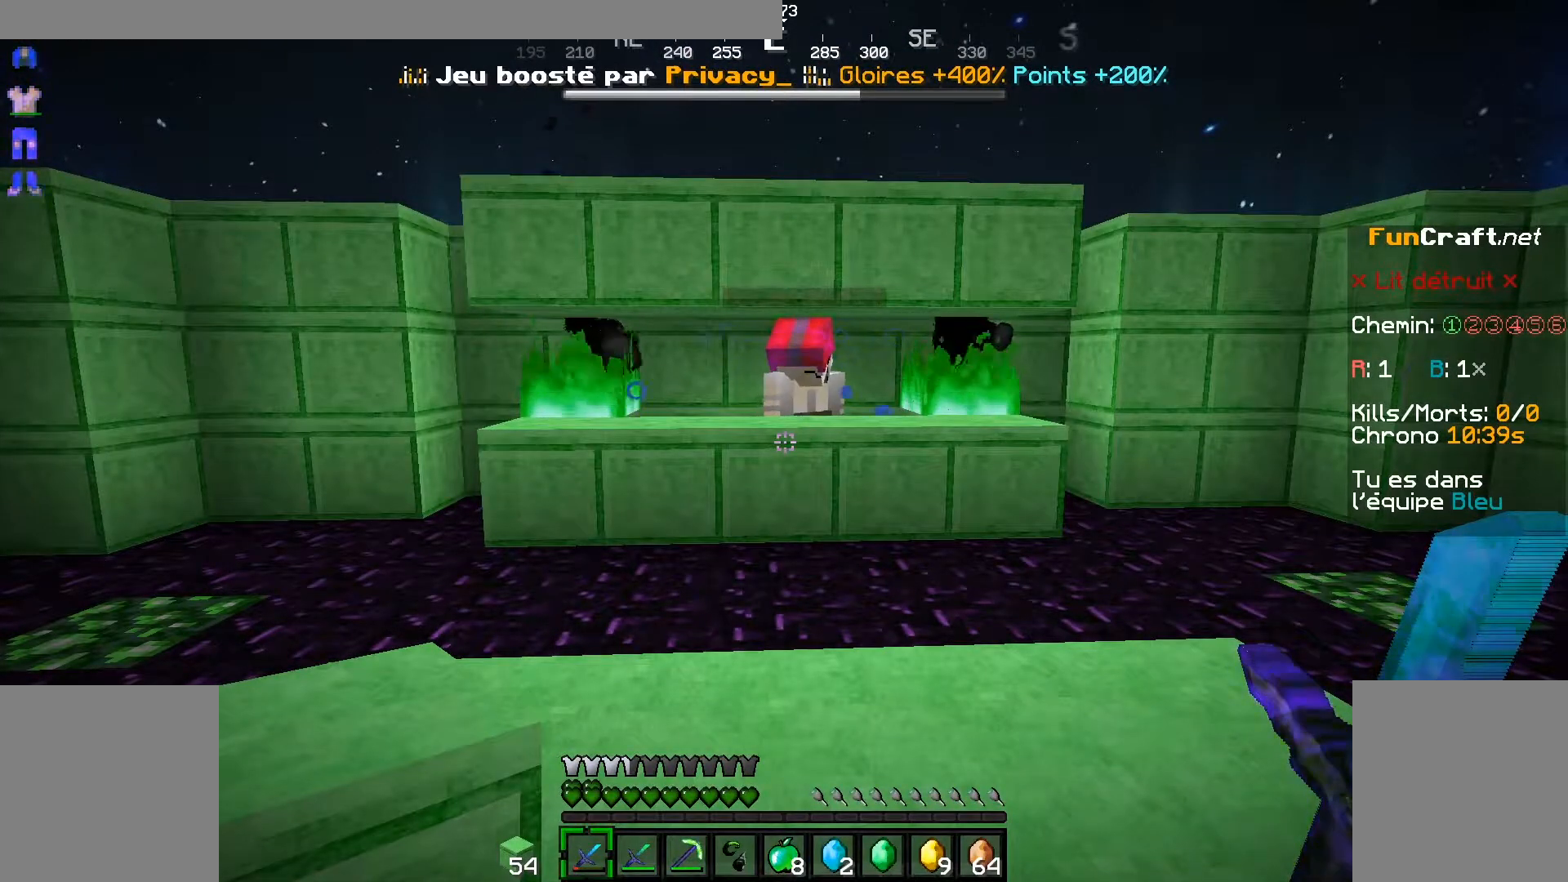
{"keys": ["z"], "mouse": [], "events": [[133, "z", "down"]]}
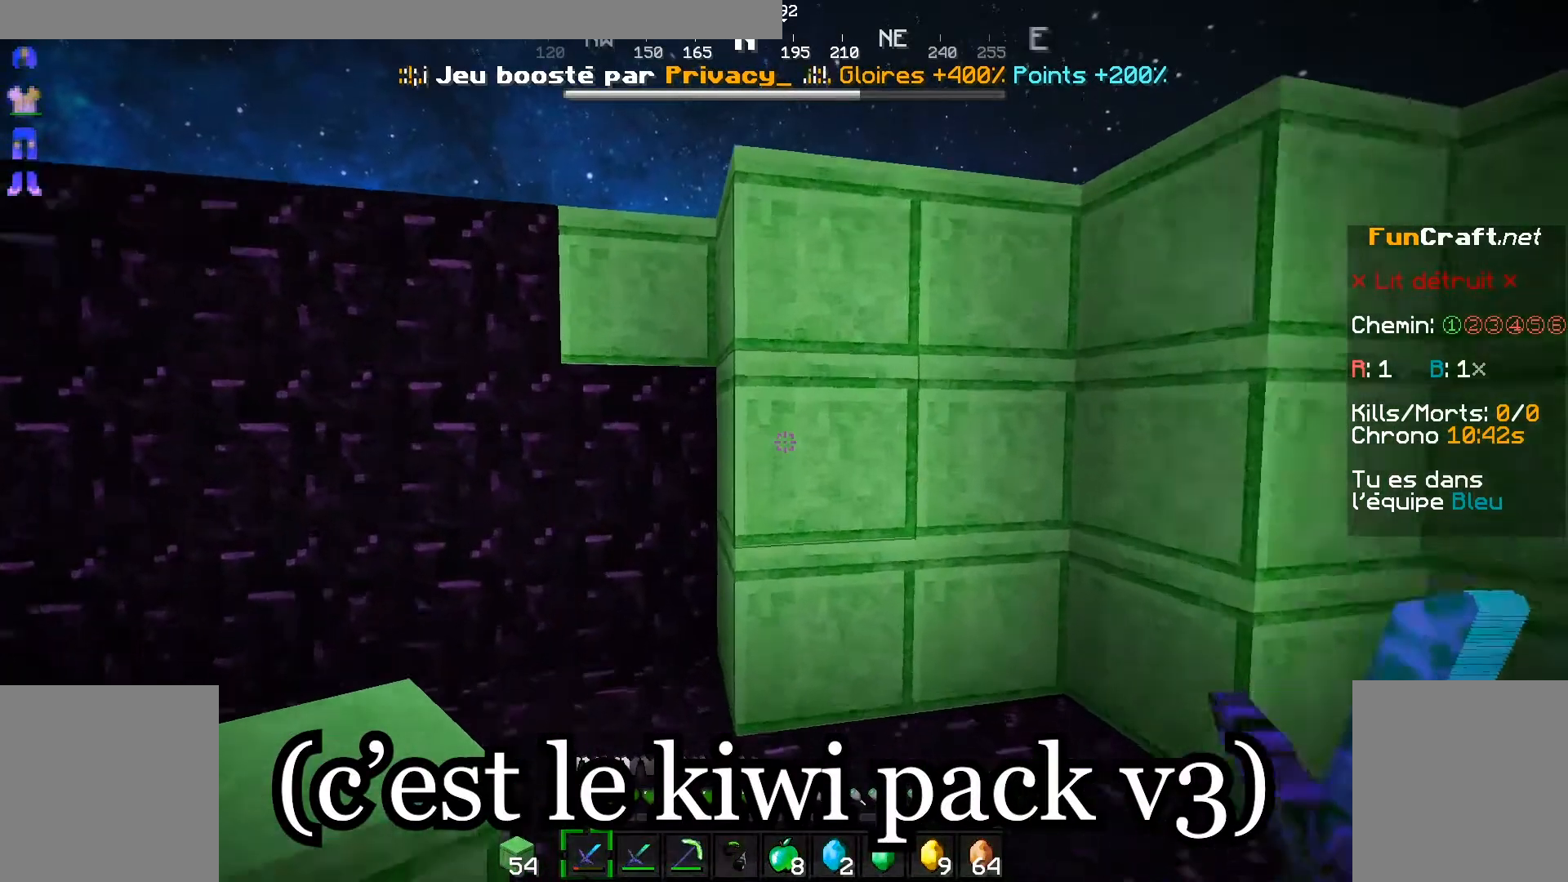
{"keys": [], "mouse": [], "events": [[183, "z", "up"]]}
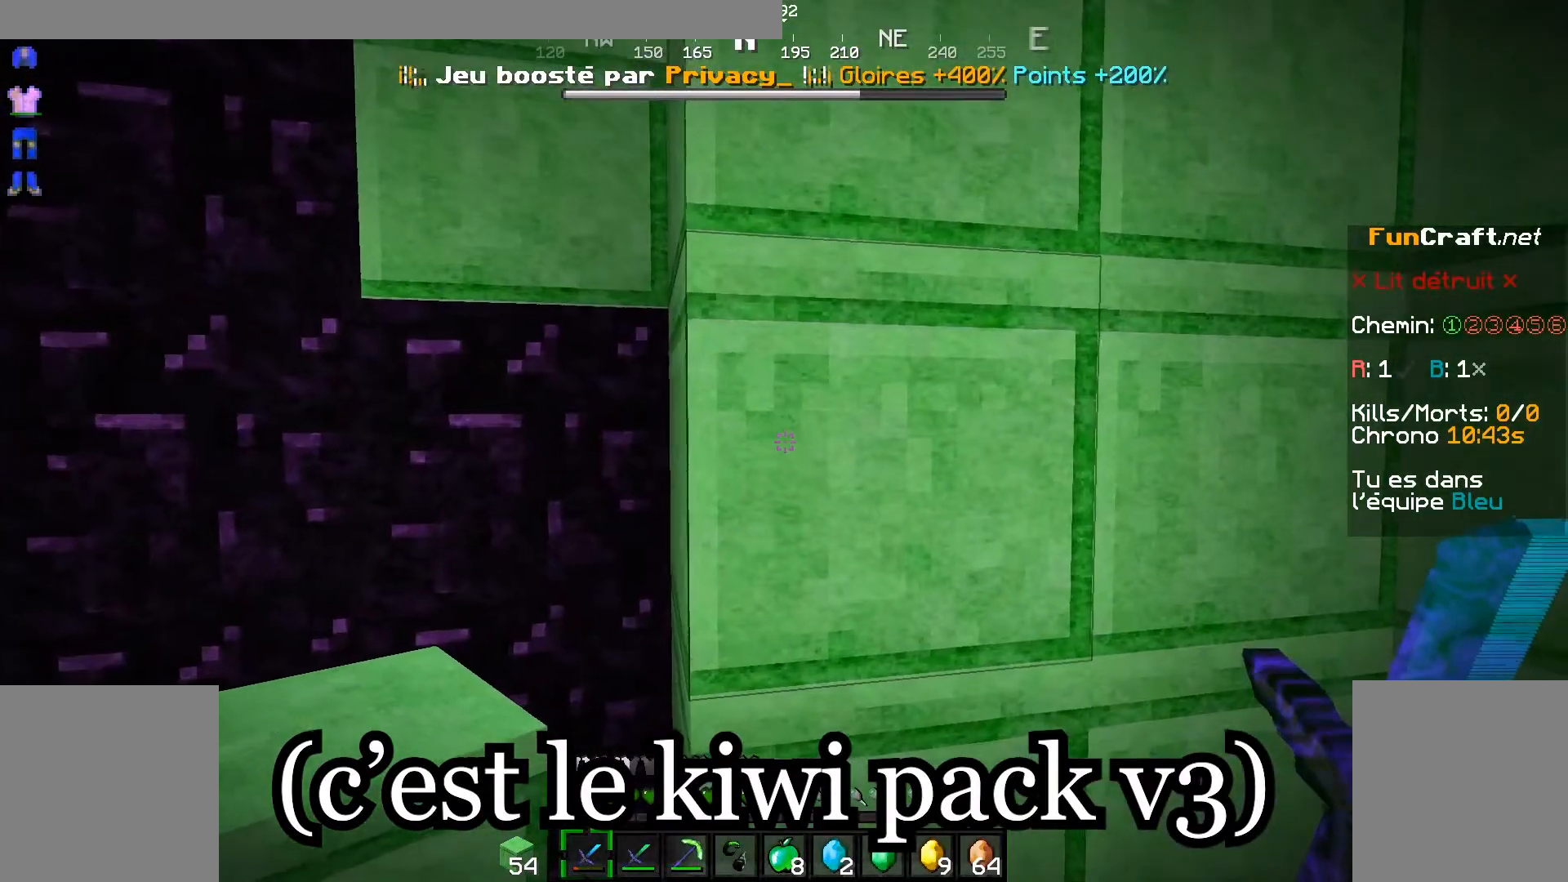
{"keys": ["q", "shift"], "mouse": [], "events": [[83, "q", "down"], [83, "shift", "down"]]}
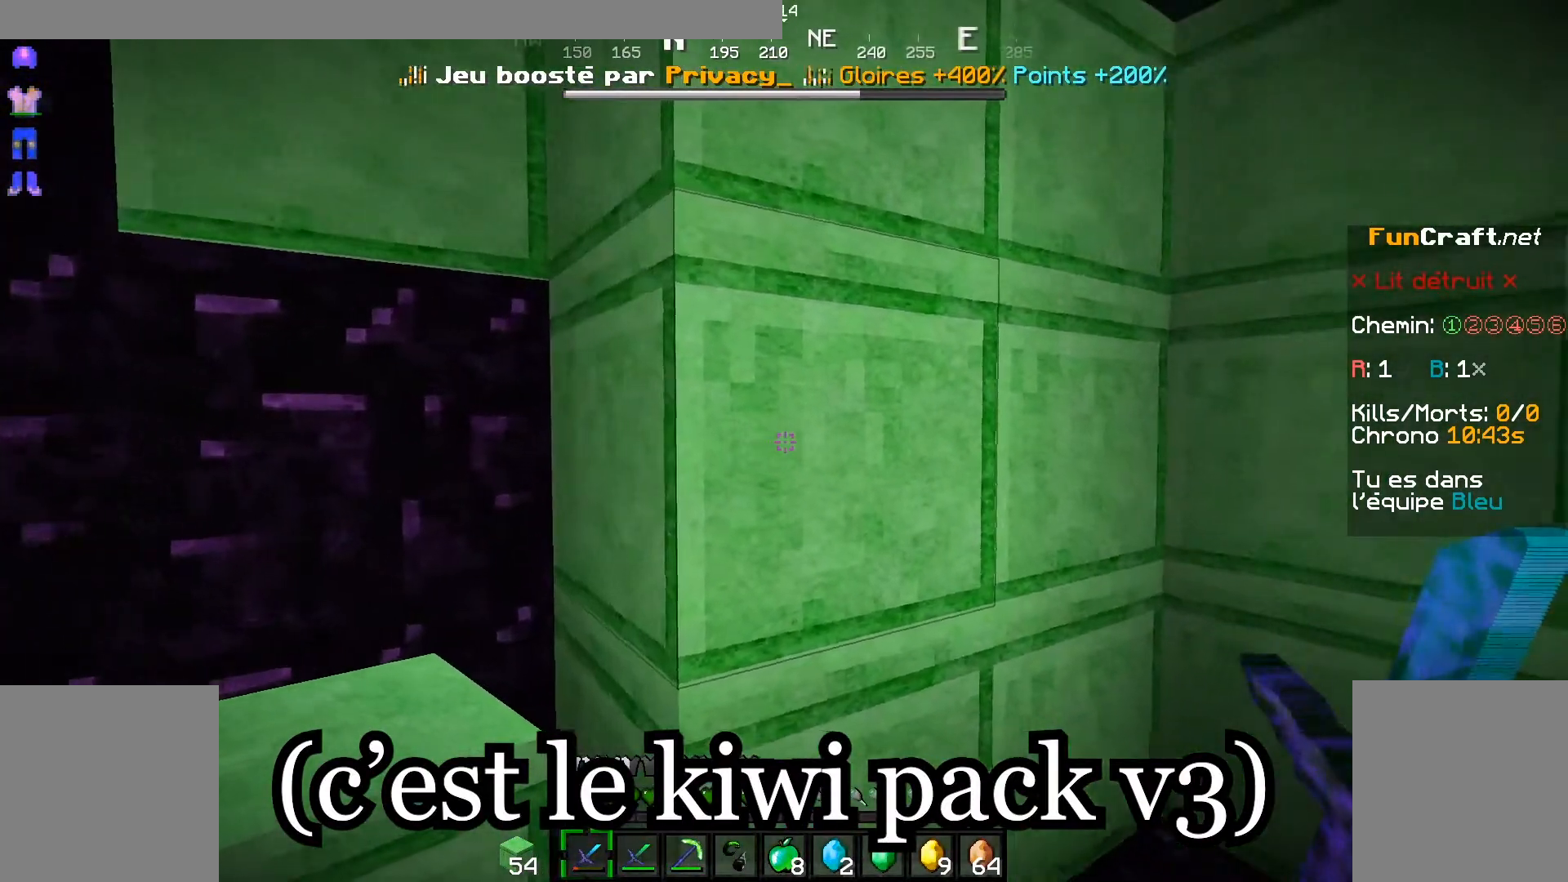
{"keys": ["q", "shift"], "mouse": [], "events": []}
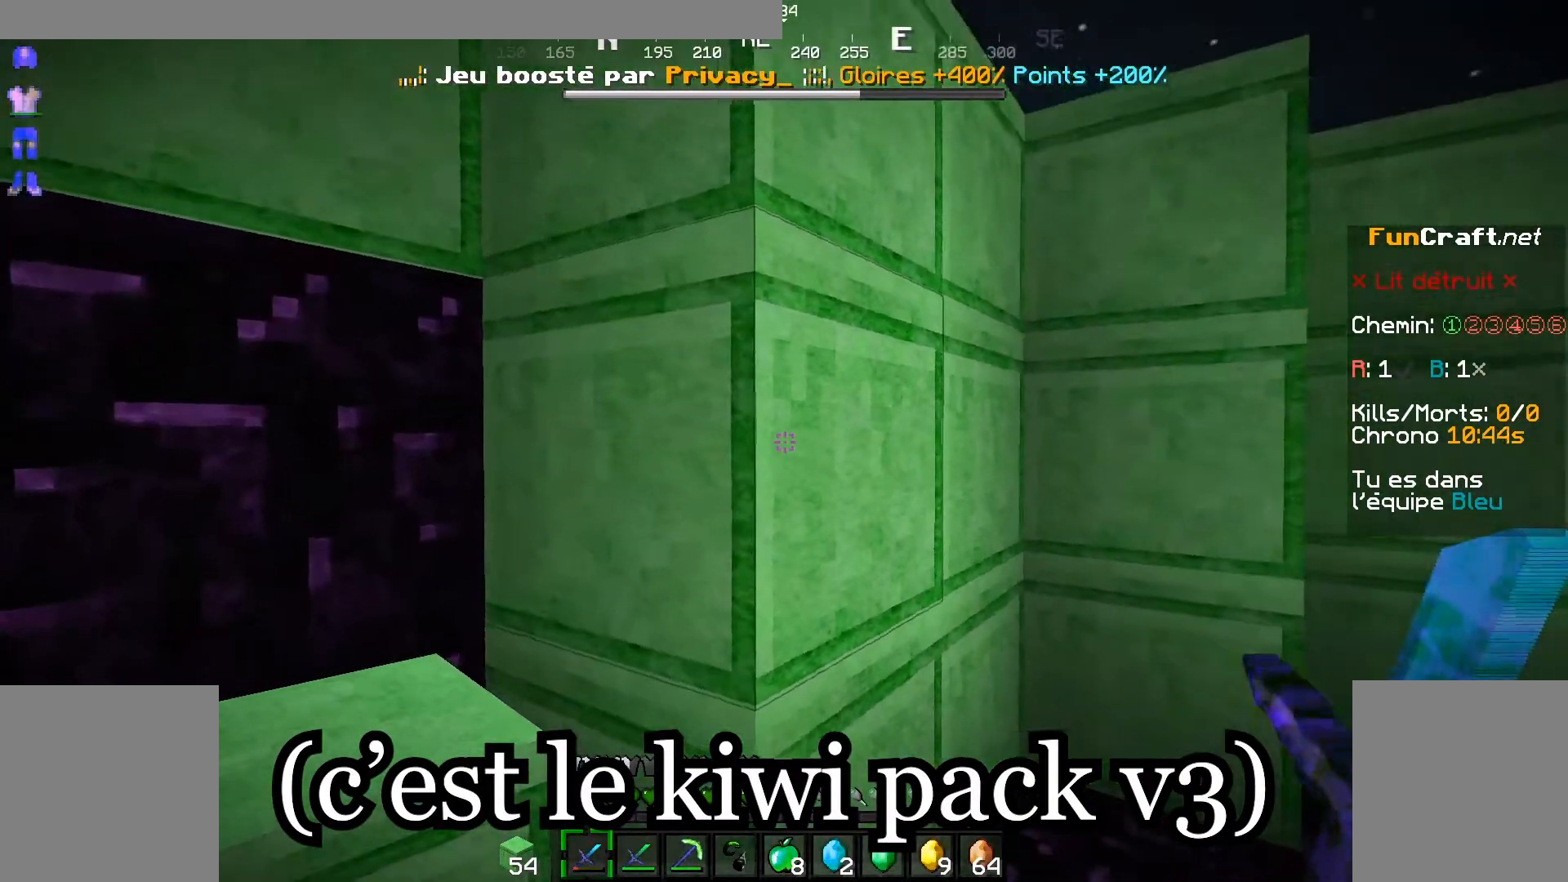
{"keys": ["shift"], "mouse": []}
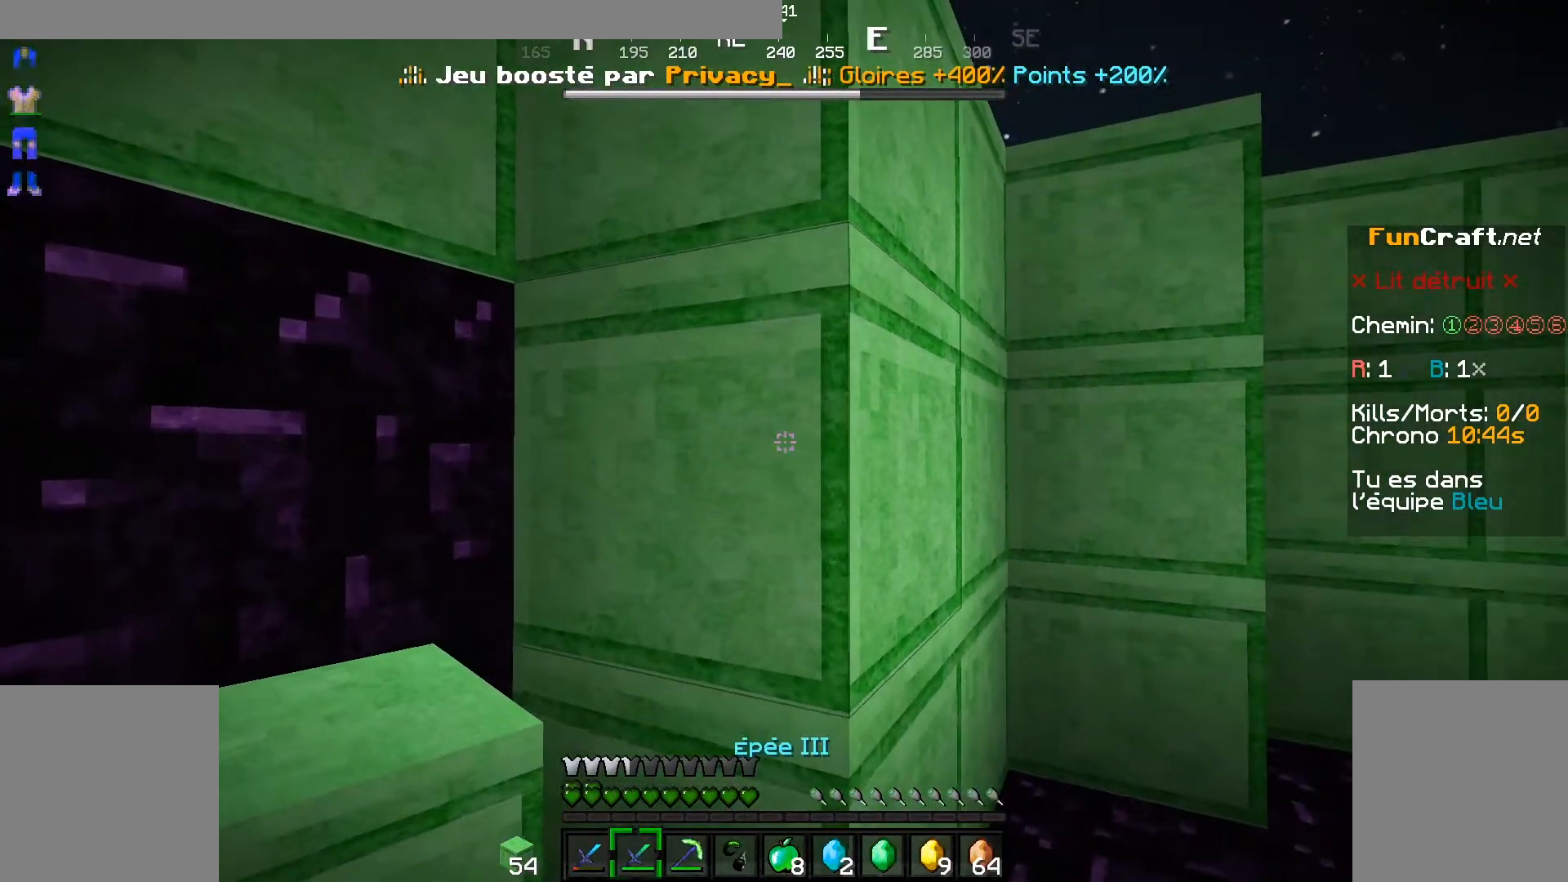
{"keys": ["d"], "mouse": [], "events": [[133, "d", "down"], [200, "shift", "up"]]}
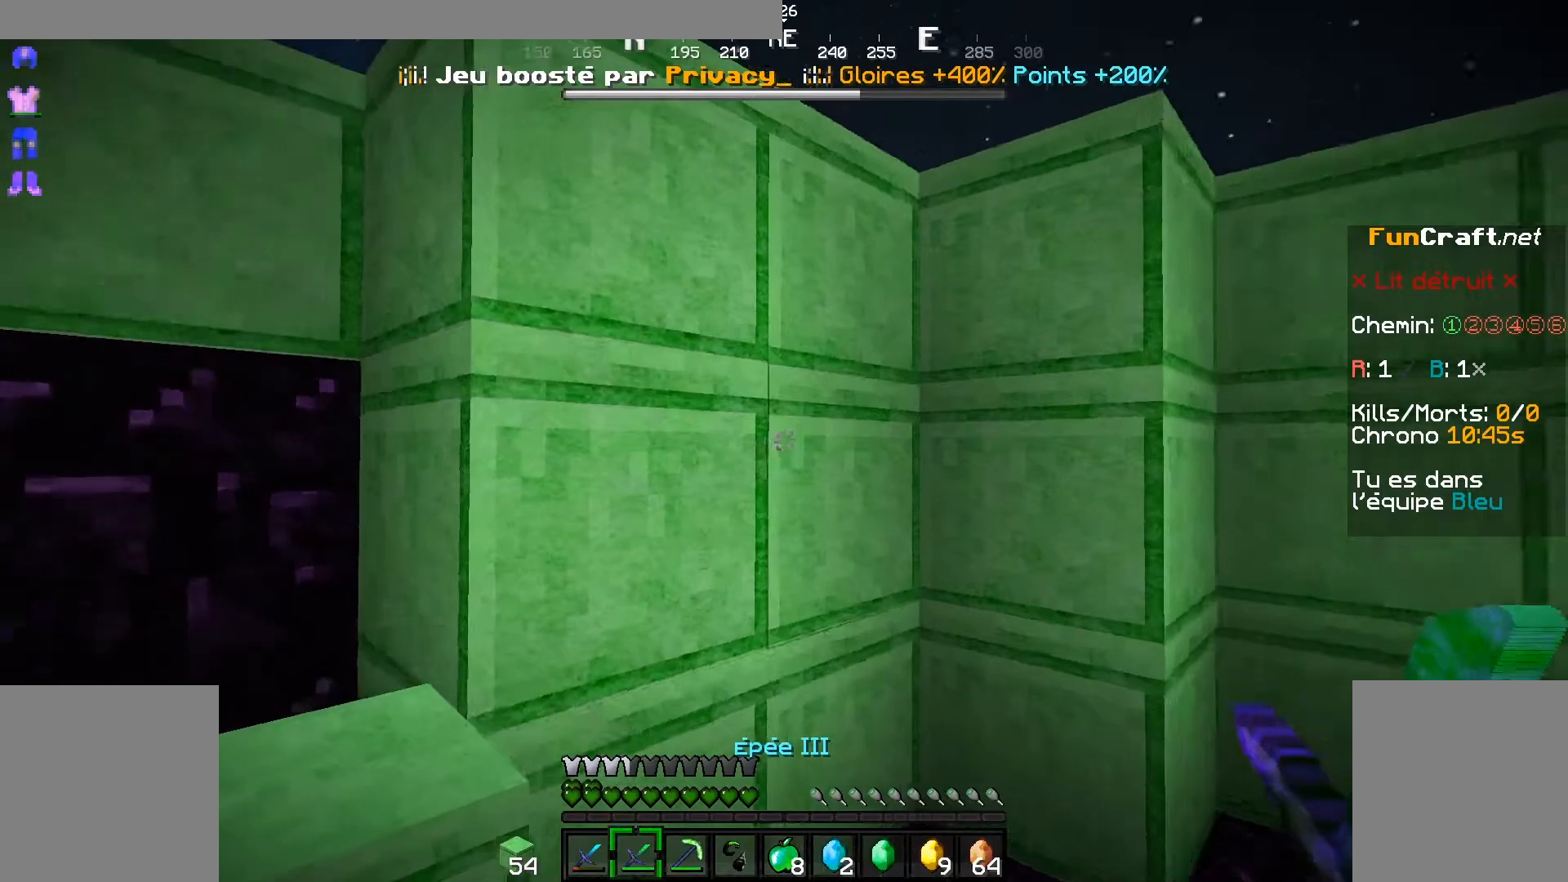
{"keys": ["s"], "mouse": [], "events": [[33, "d", "up"], [233, "s", "down"]]}
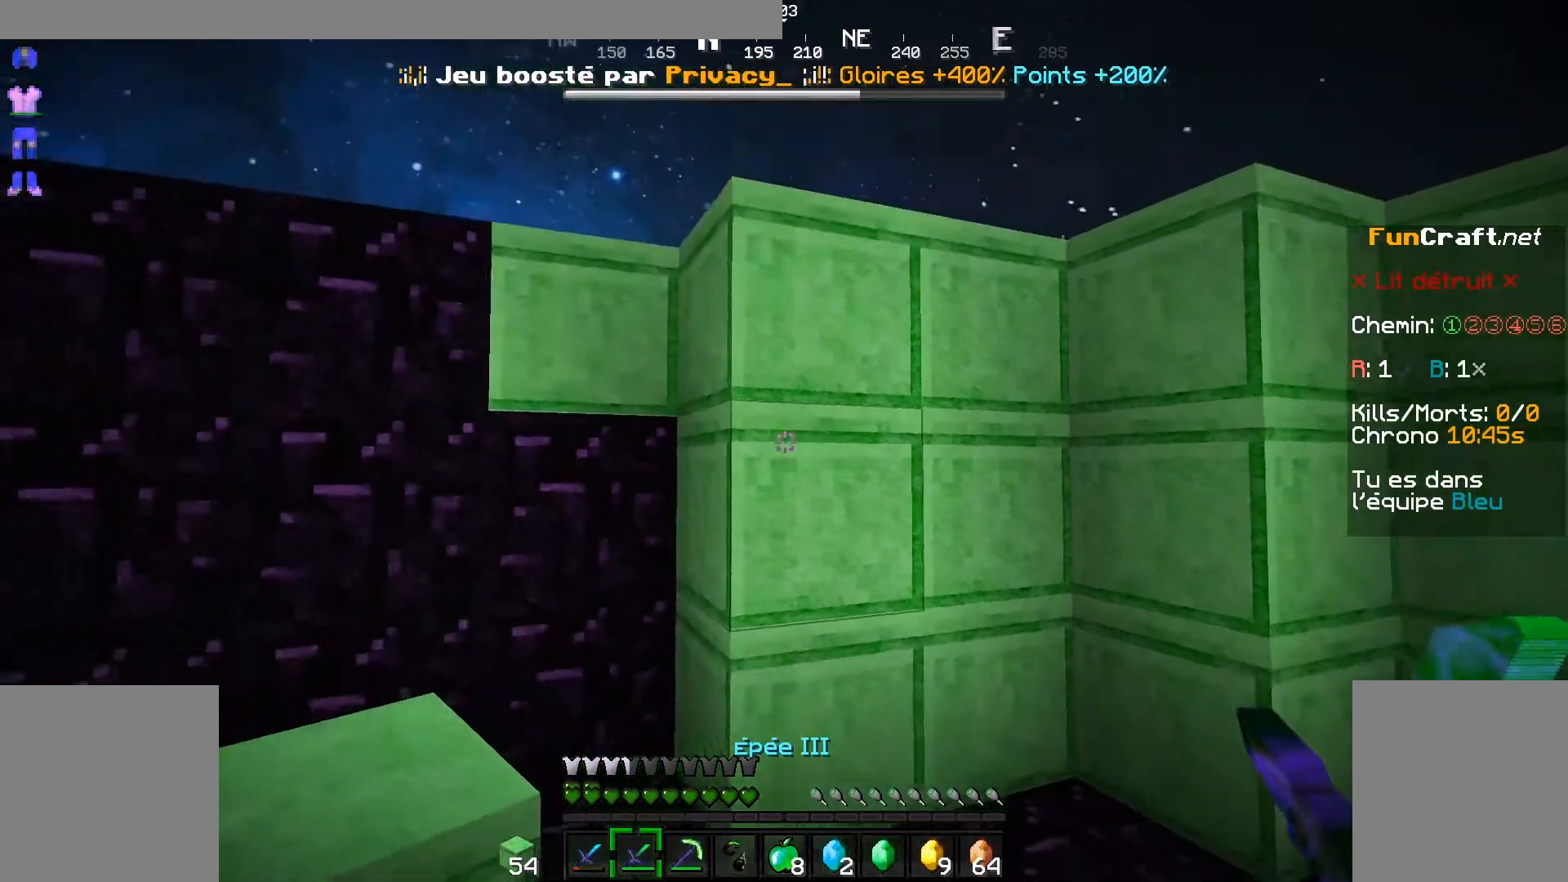
{"keys": [], "mouse": [], "events": [[183, "s", "up"]]}
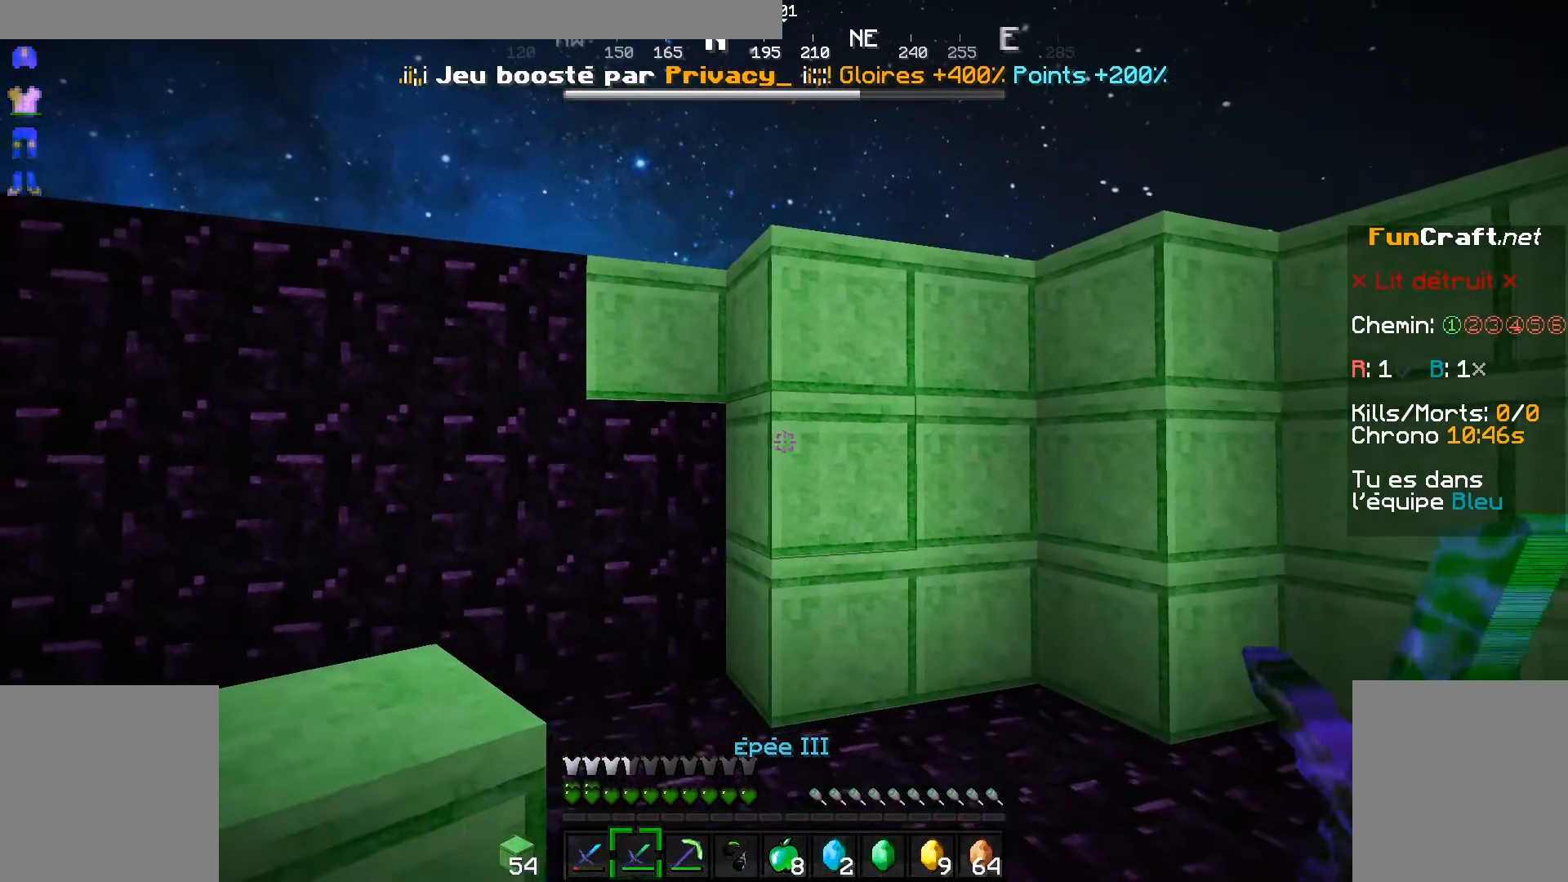
{"keys": ["q", "shift"], "mouse": [], "events": [[50, "z", "down"], [183, "q", "down"], [183, "z", "up"], [233, "shift", "down"]]}
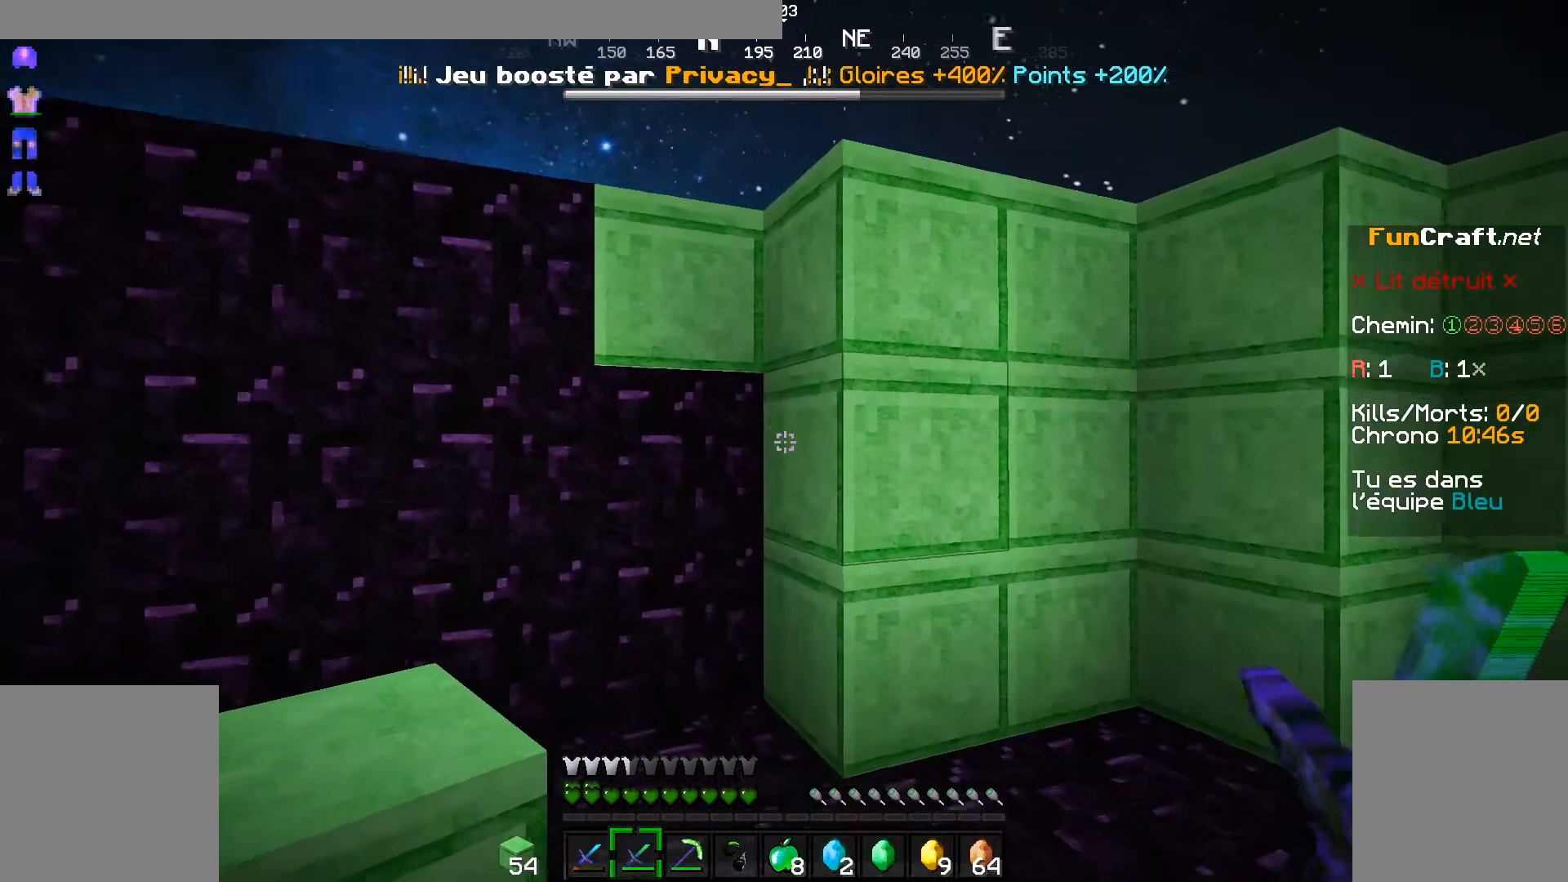
{"keys": ["q", "shift"], "mouse": [], "events": []}
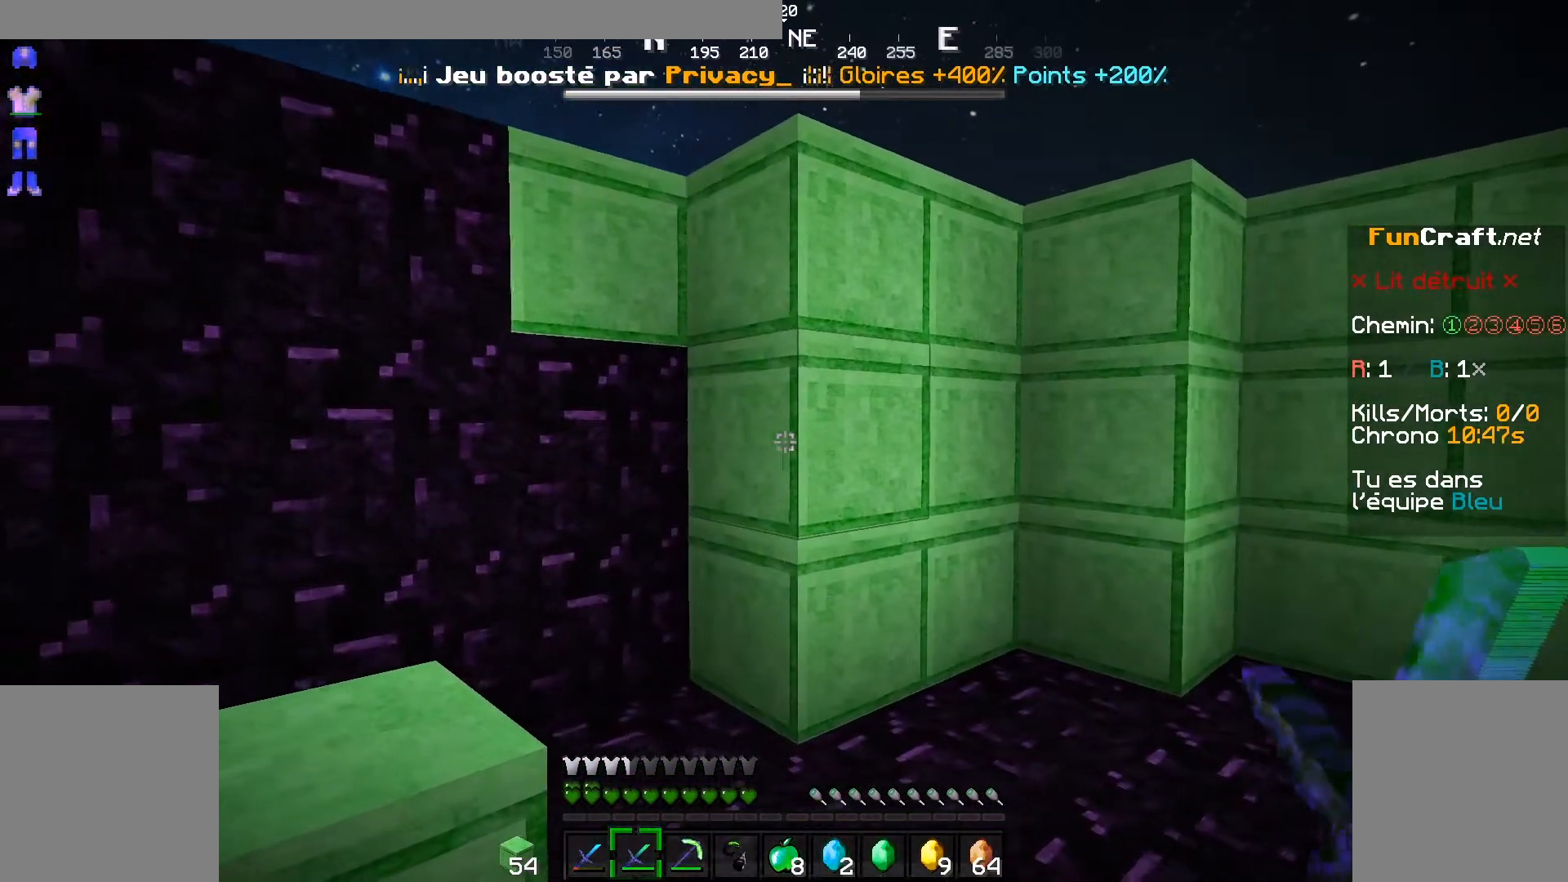
{"keys": ["q", "z"], "mouse": [], "events": [[133, "q", "up"], [350, "q", "down"], [350, "shift", "up"], [350, "z", "down"]]}
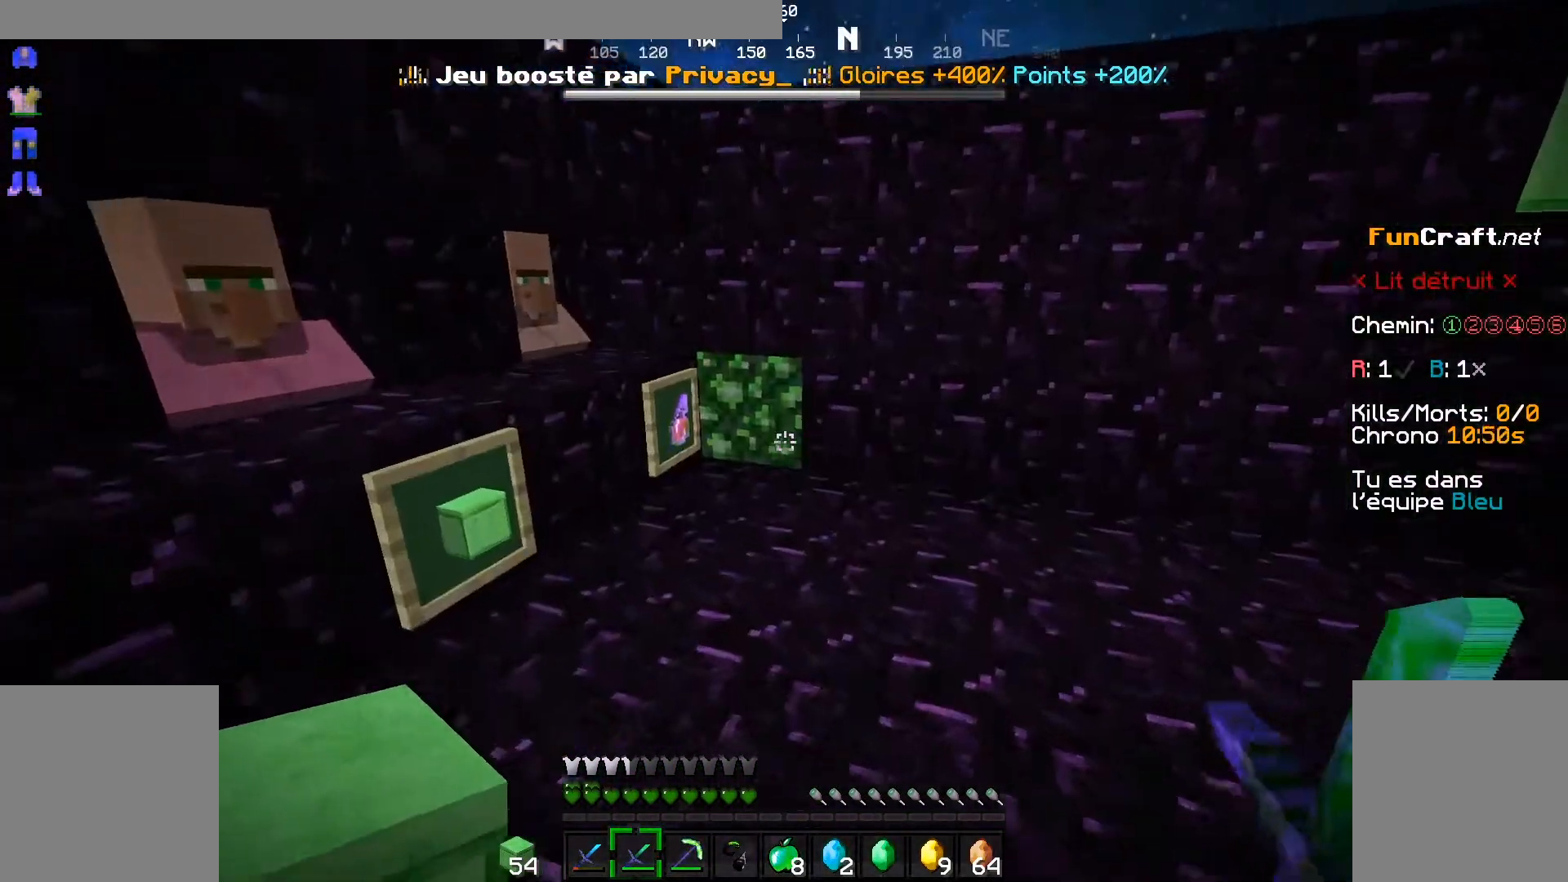
{"keys": ["shift"], "mouse": ["left"], "events": [[50, "q", "up"], [383, "mouse_left", "down"], [383, "shift", "down"], [383, "z", "up"]]}
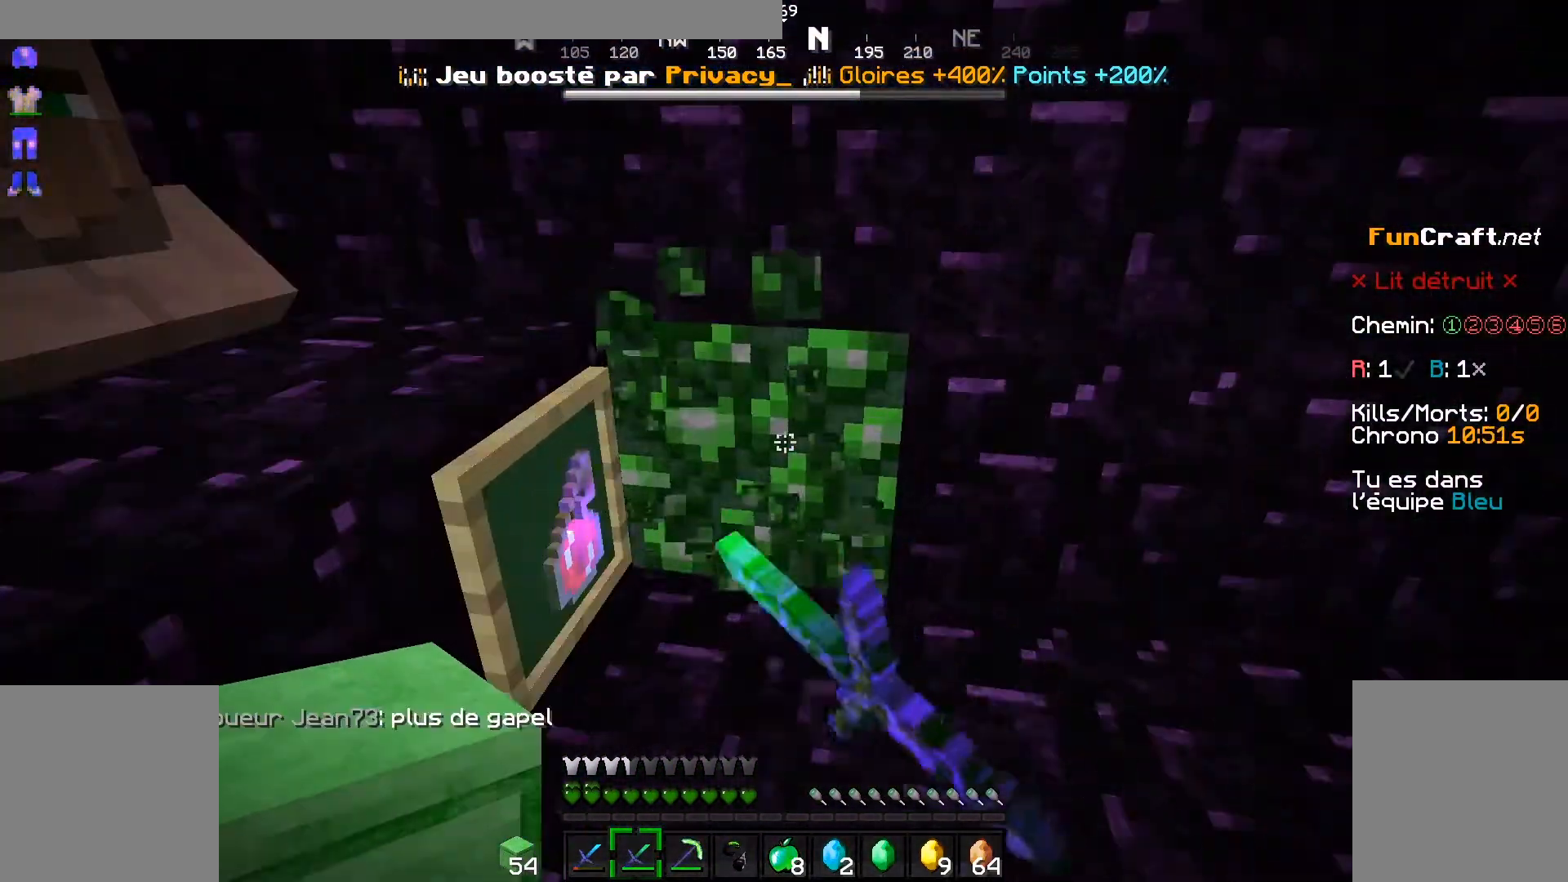
{"keys": [], "mouse": [], "events": [[100, "mouse_left", "up"], [100, "shift", "up"]]}
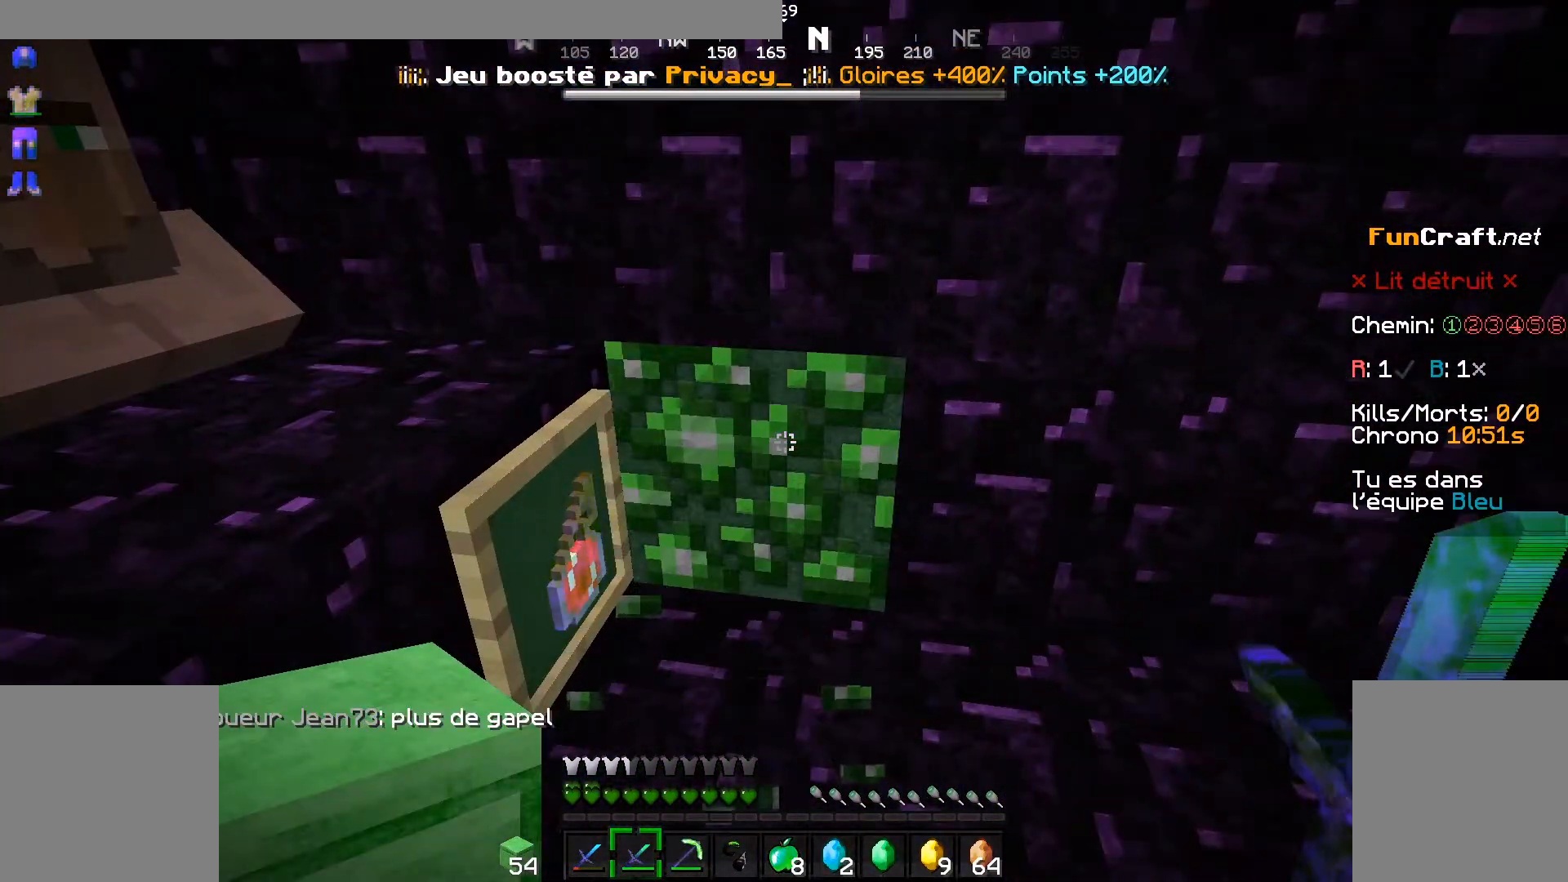
{"keys": [], "mouse": [], "events": []}
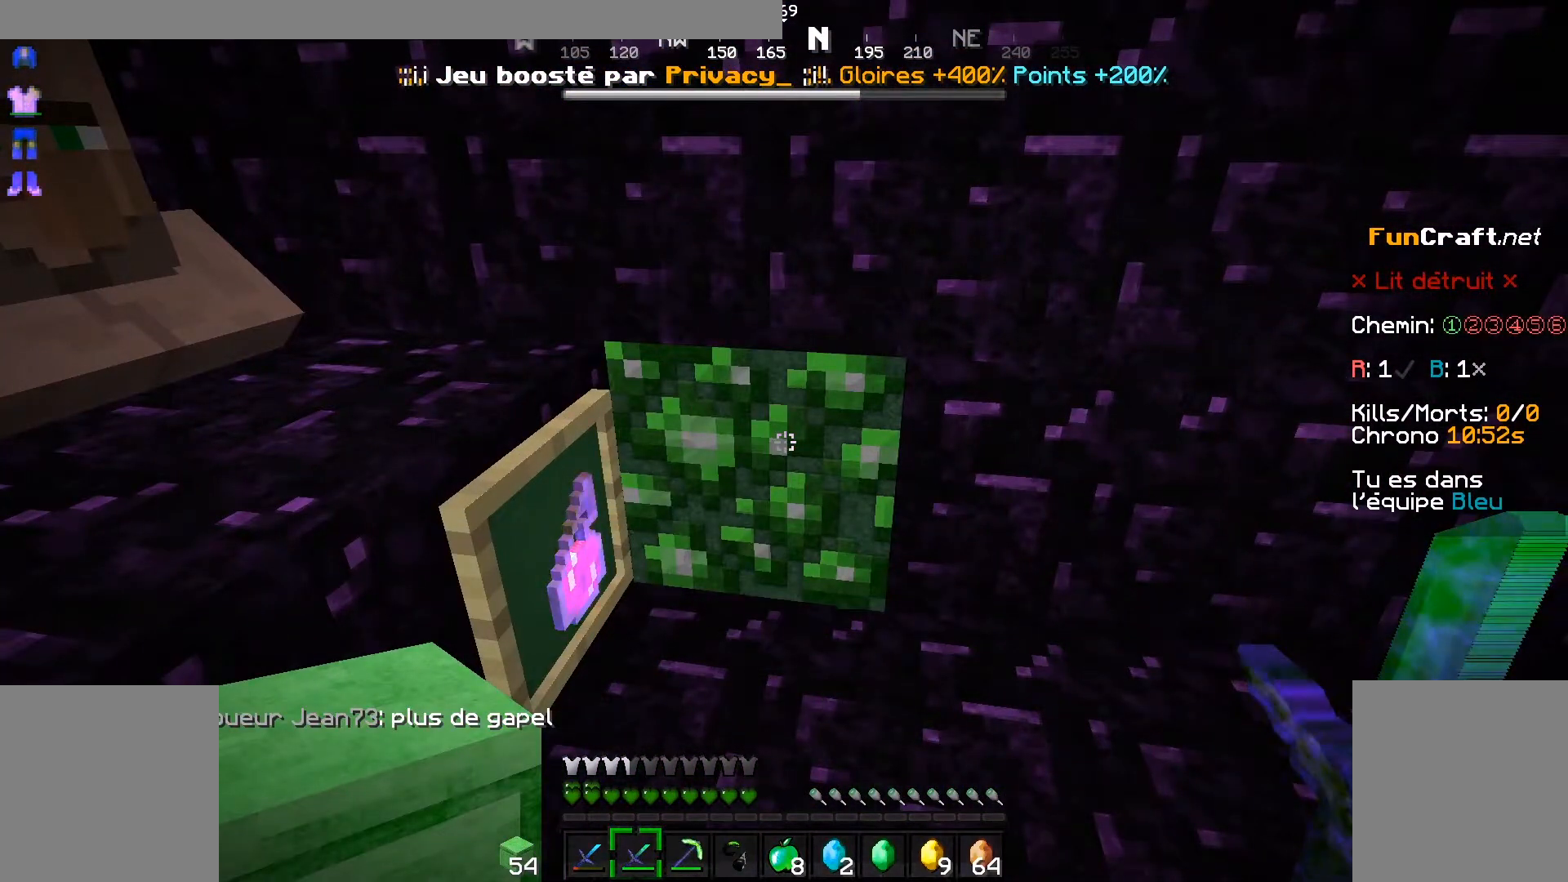
{"keys": [], "mouse": [], "events": []}
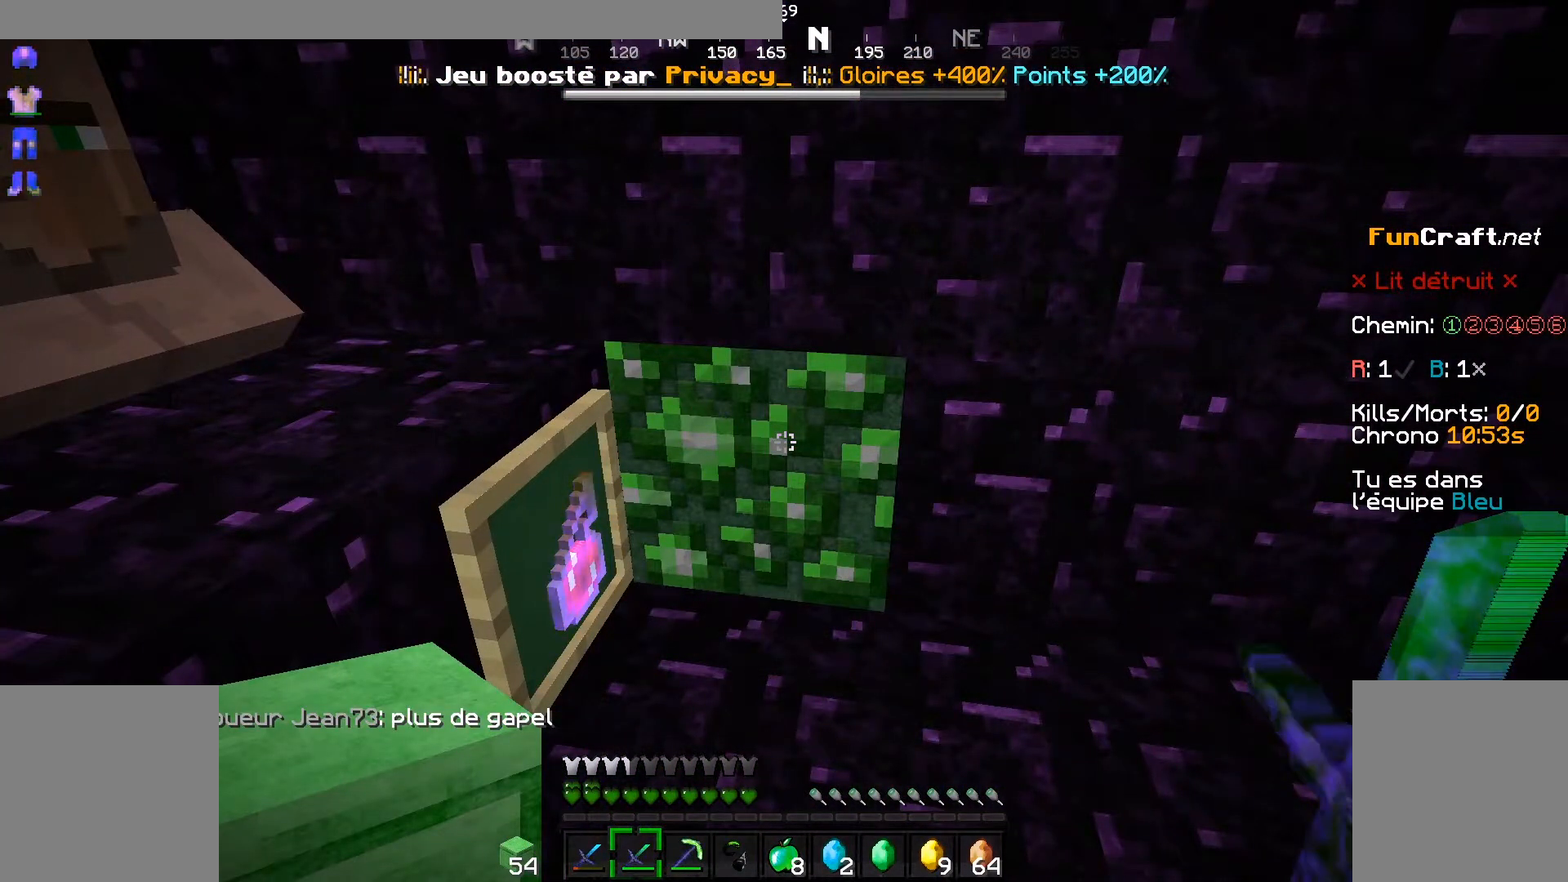
{"keys": [], "mouse": [], "events": [[250, "s", "down"], [467, "s", "up"]]}
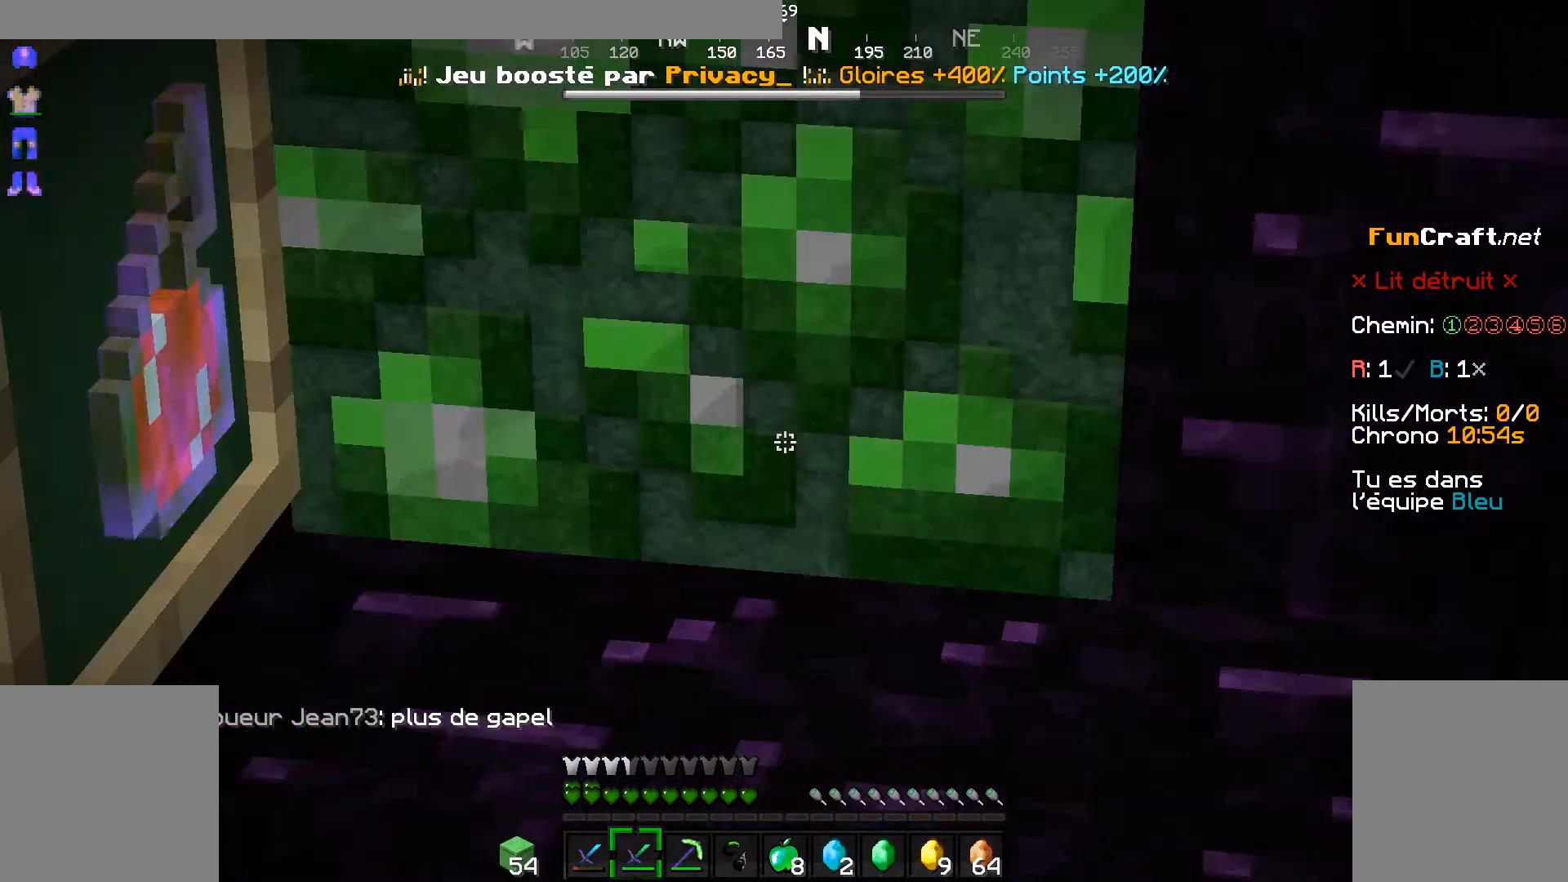
{"keys": [], "mouse": [], "events": []}
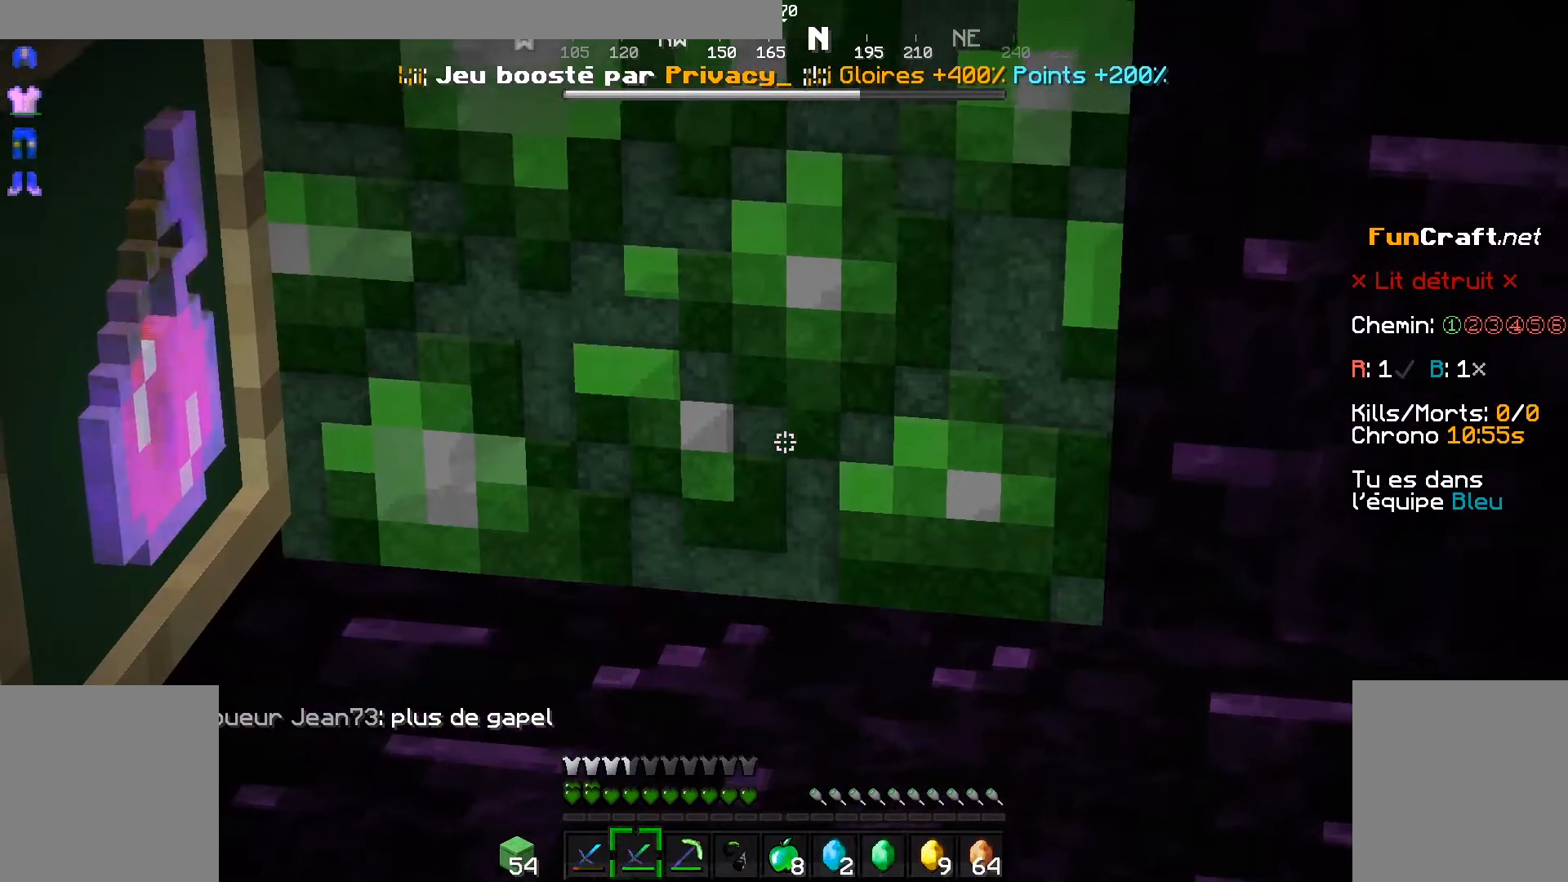
{"keys": [], "mouse": [], "events": [[367, "mouse_left", "down"], [417, "mouse_left", "up"]]}
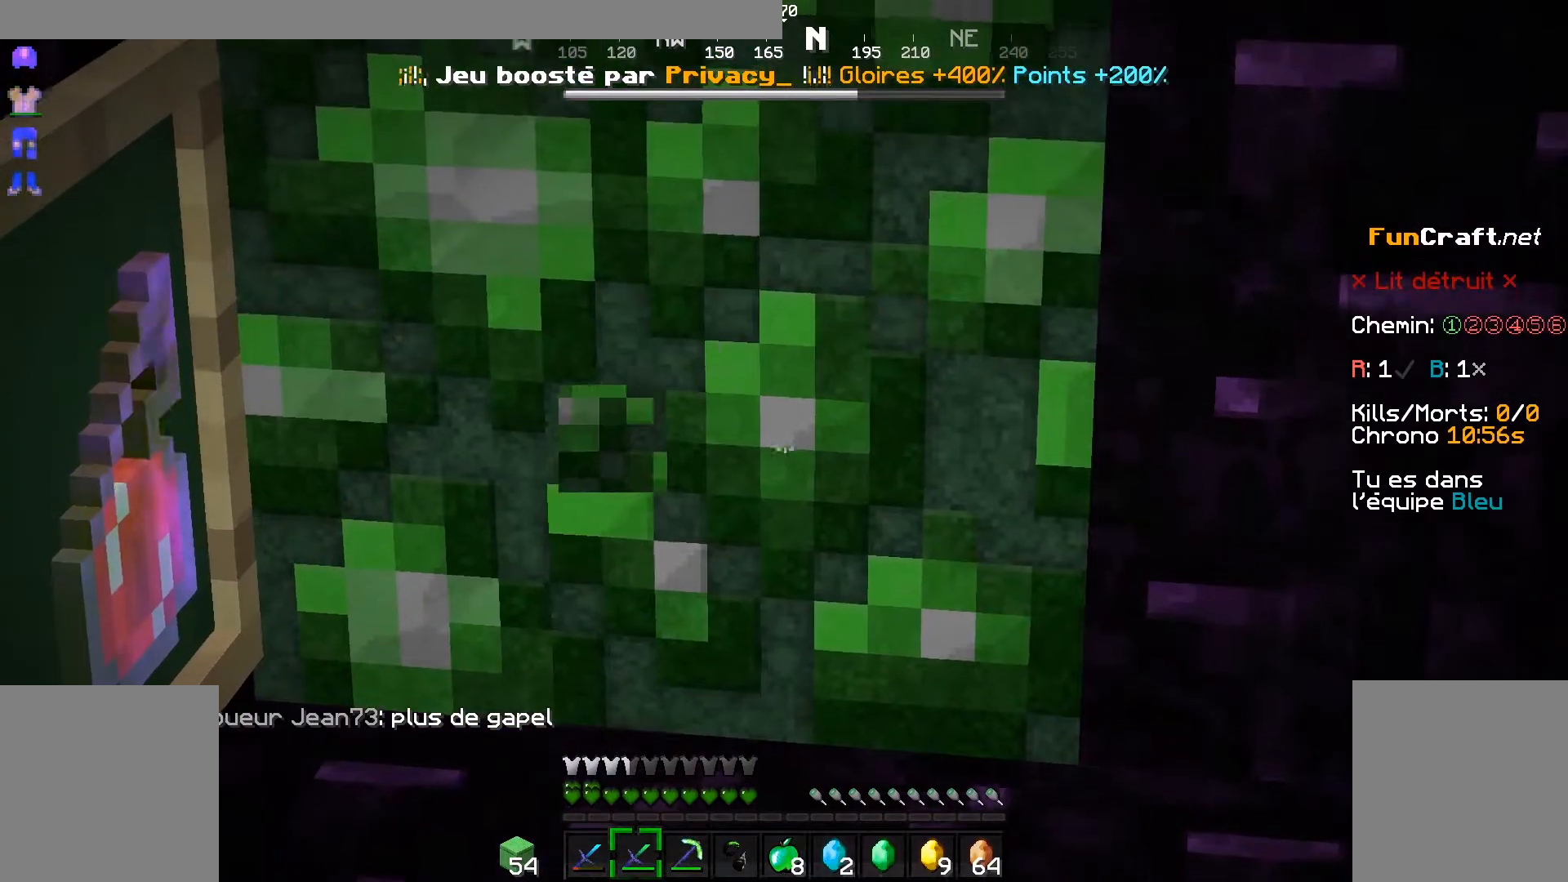
{"keys": [], "mouse": [], "events": [[17, "mouse_left", "down"], [67, "mouse_left", "up"], [167, "mouse_left", "down"], [283, "mouse_left", "up"]]}
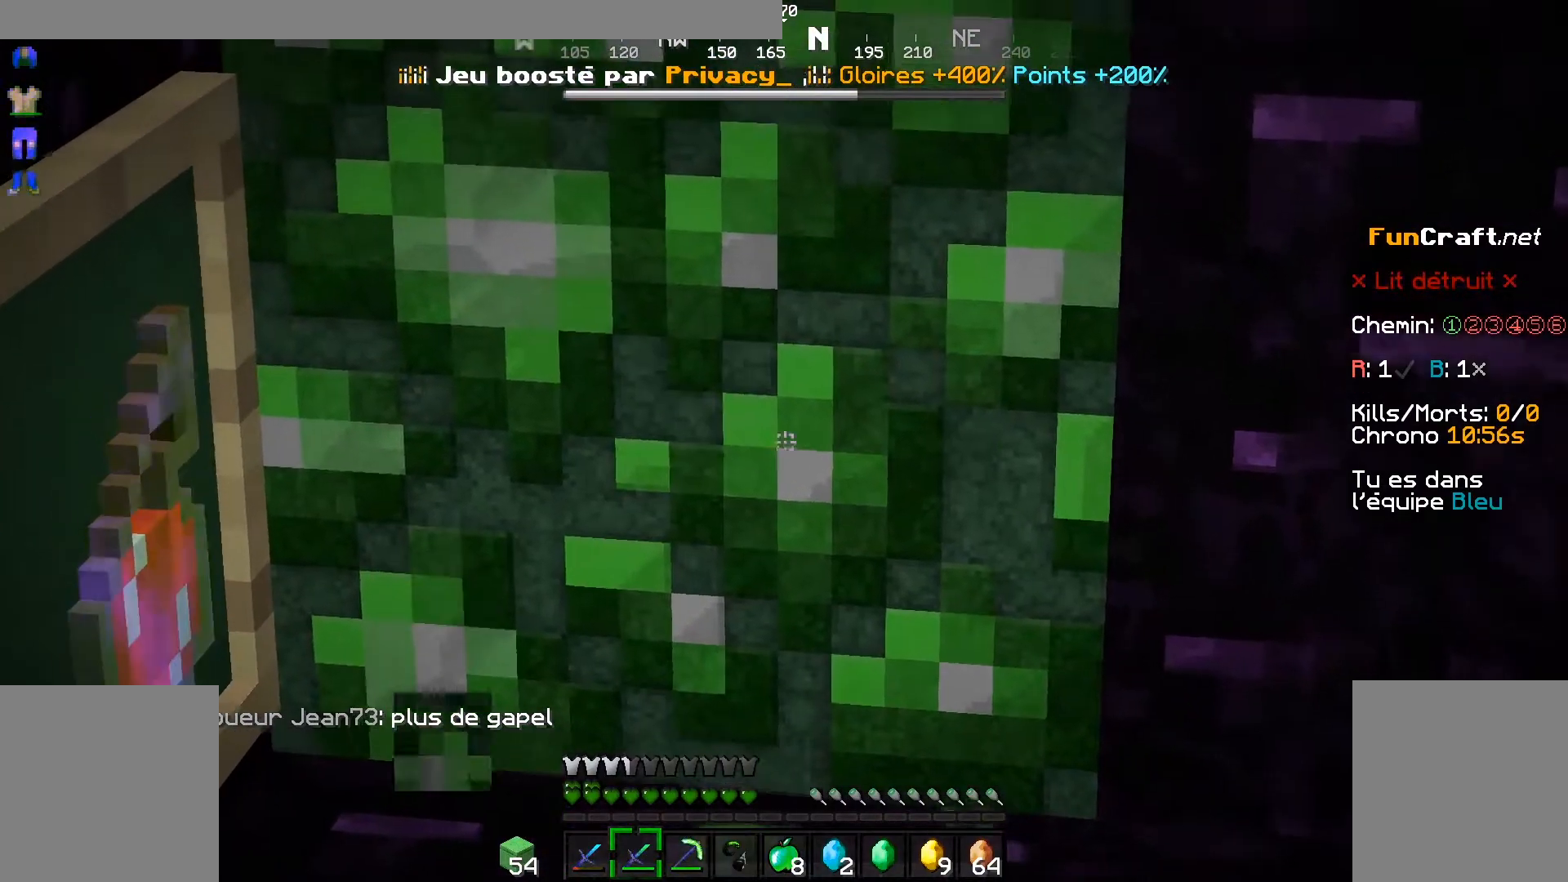
{"keys": [], "mouse": [], "events": []}
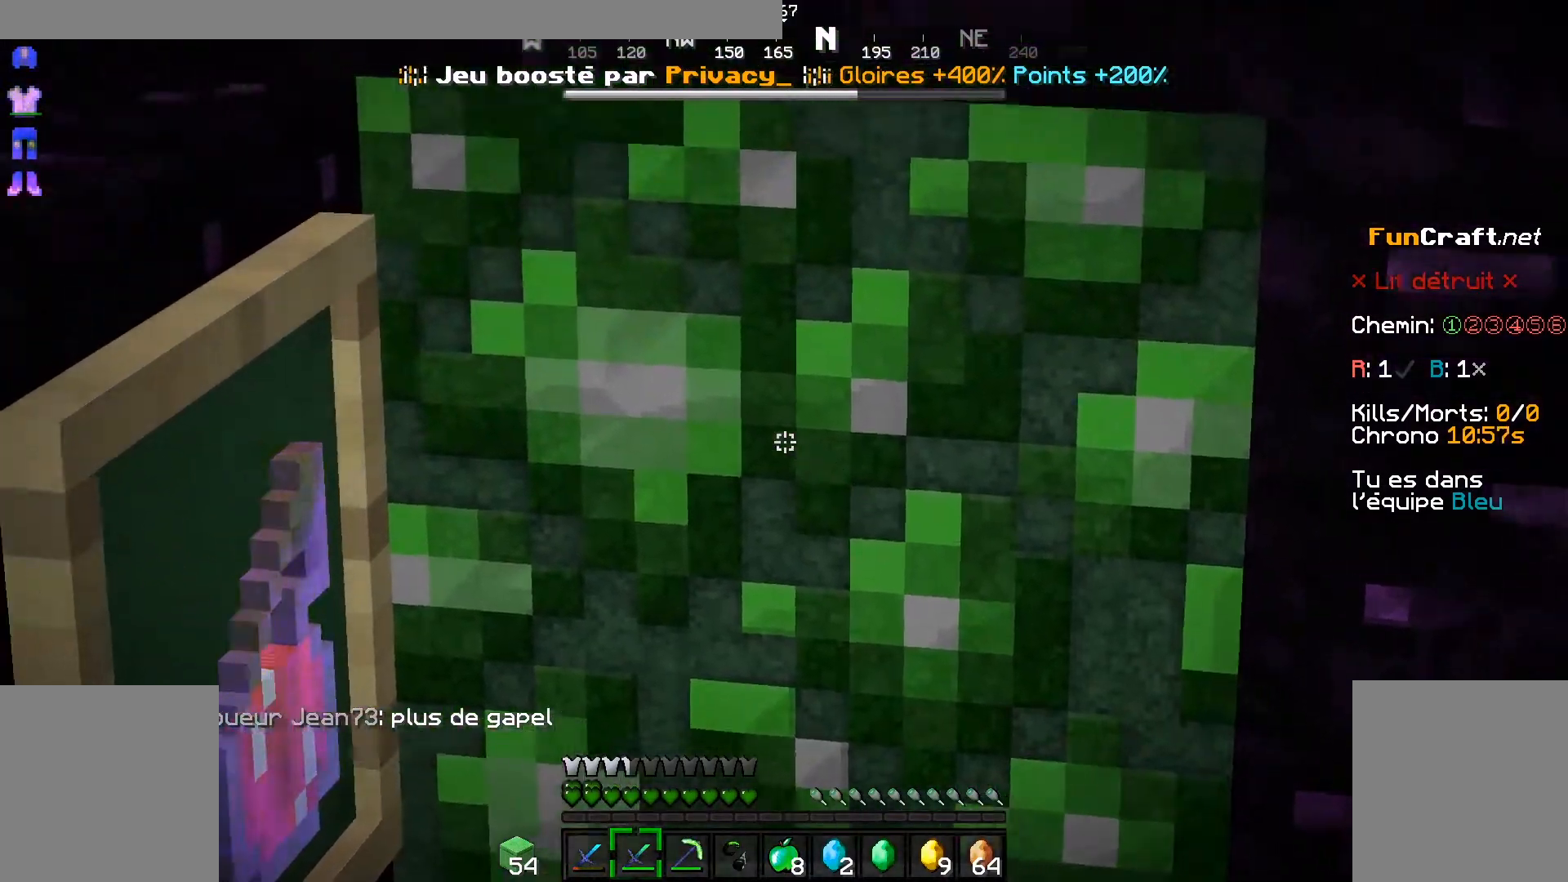
{"keys": [], "mouse": [], "events": []}
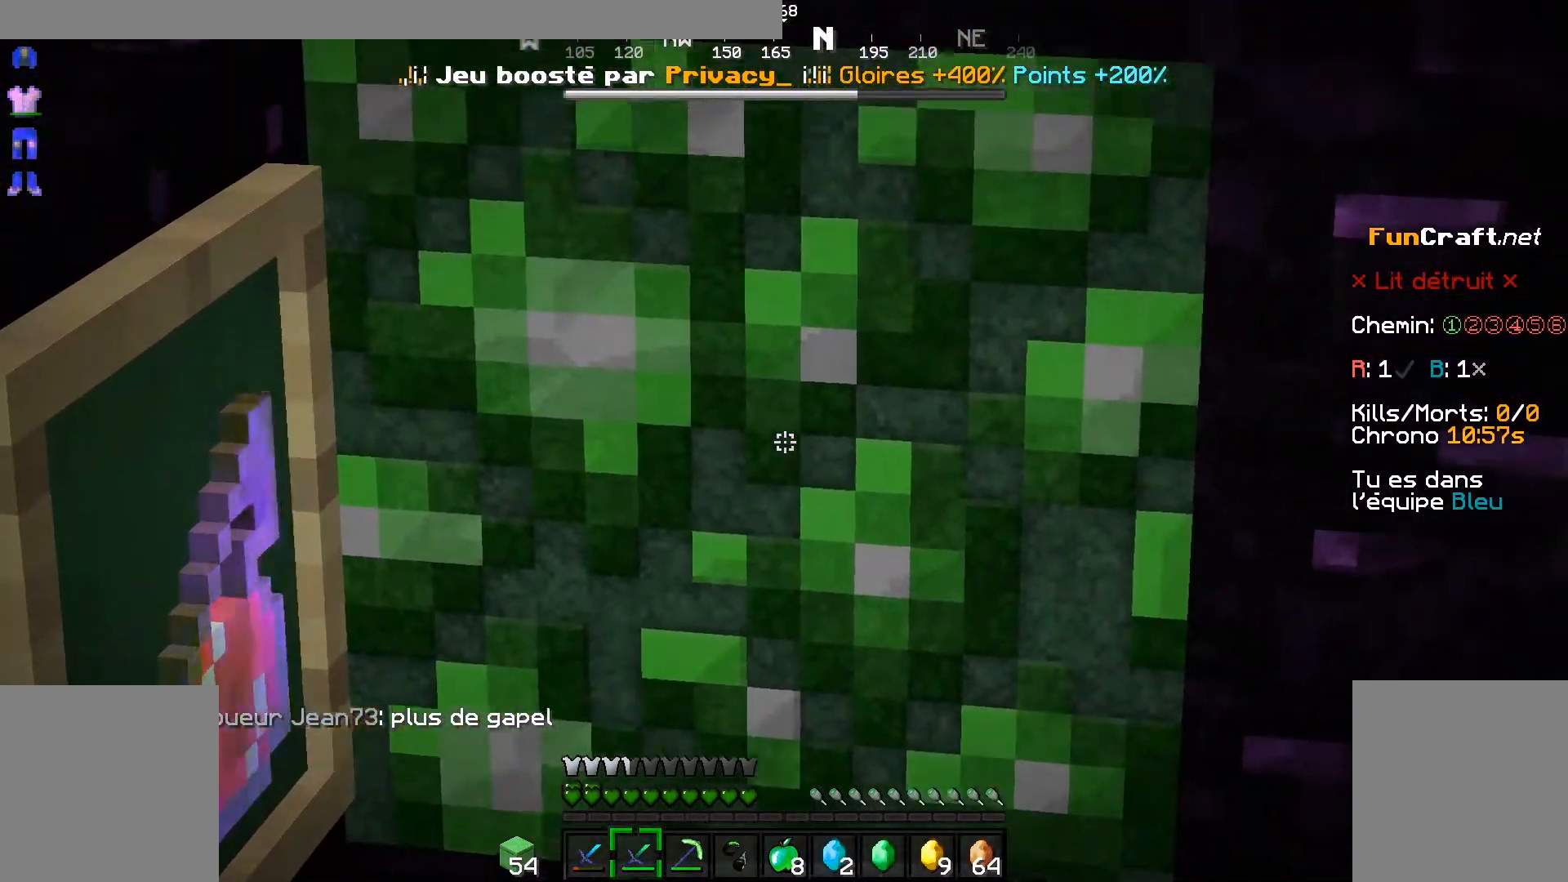
{"keys": [], "mouse": [], "events": []}
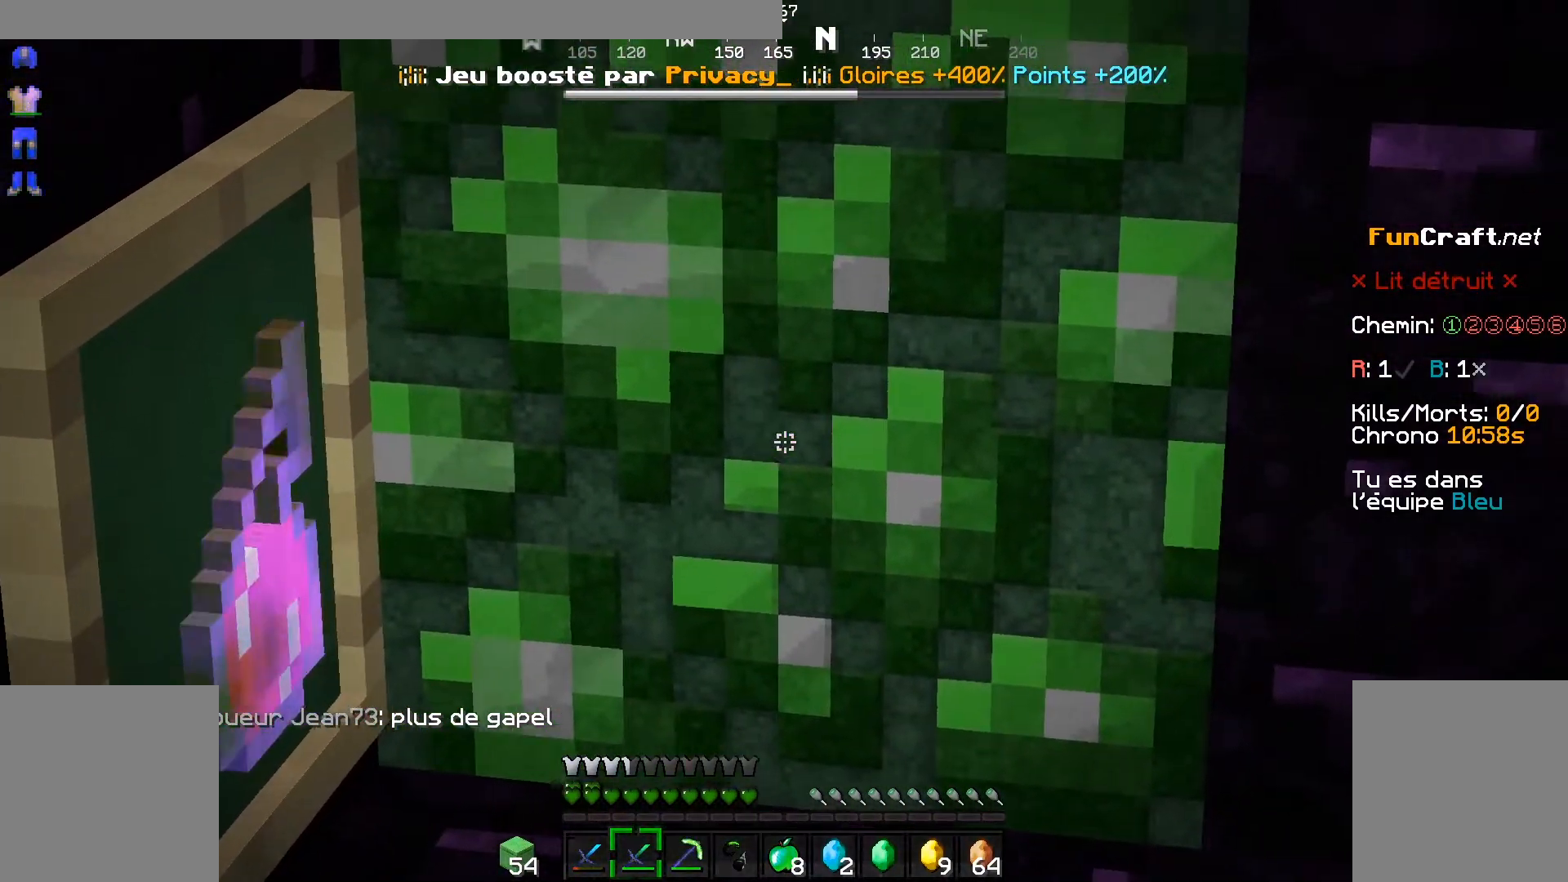
{"keys": [], "mouse": [], "events": []}